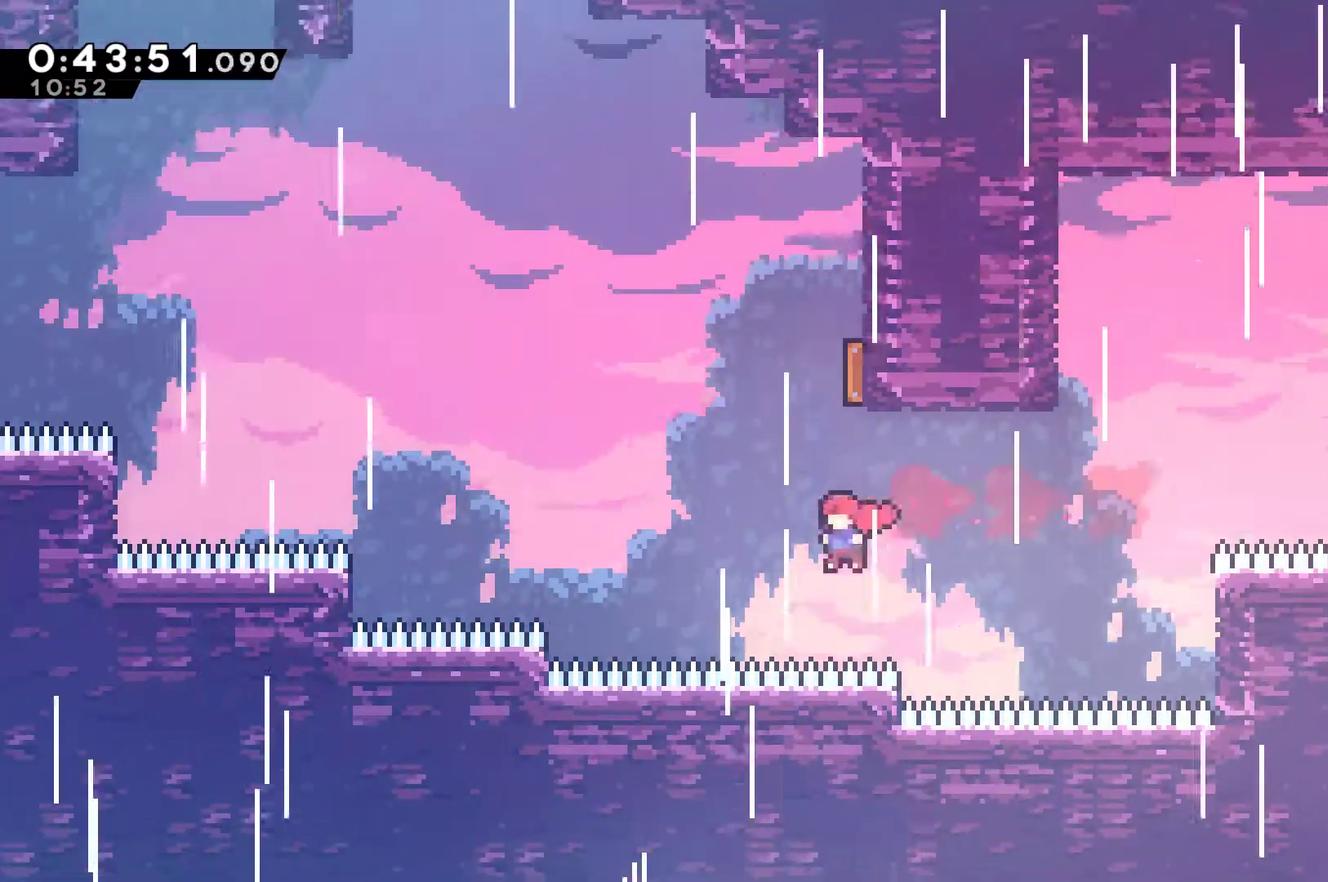
Gameplay with a controller (Xbox layout); each line is a JSON object with the inputs held at the frame after it. "events" lists button and stick changes between this image and that frame as [ms after this image, input, new state], when the widget could be followed in between. Not read: R3 right_stick.
{"buttons": ["DPAD_UP"], "left_stick": "center", "events": [[33, "DPAD_LEFT", "up"], [33, "X", "down"], [267, "DPAD_LEFT", "down"], [267, "X", "up"], [500, "DPAD_LEFT", "up"]]}
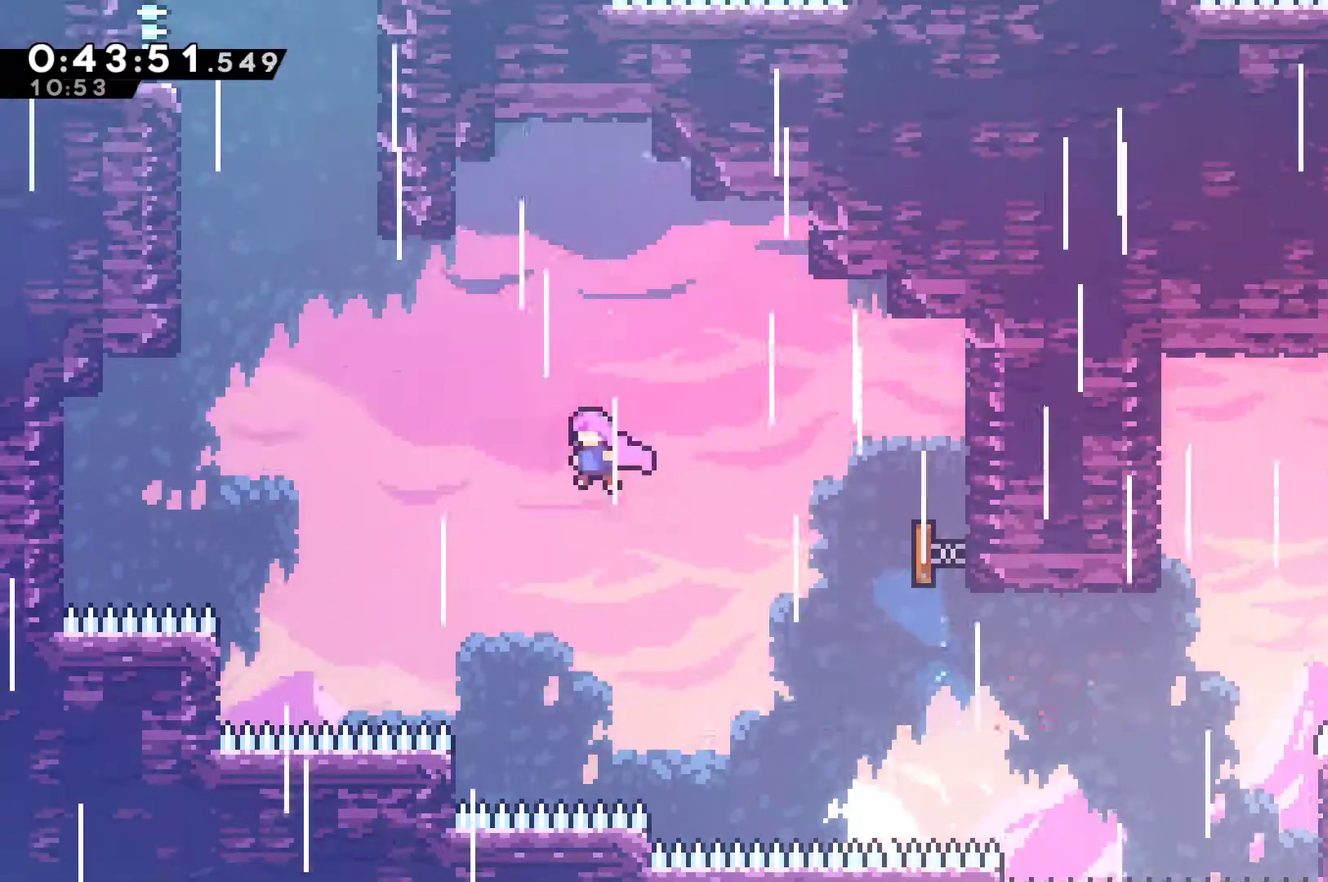
{"buttons": ["DPAD_UP", "DPAD_LEFT"], "left_stick": "center", "events": [[33, "X", "down"], [200, "DPAD_LEFT", "down"], [200, "X", "up"]]}
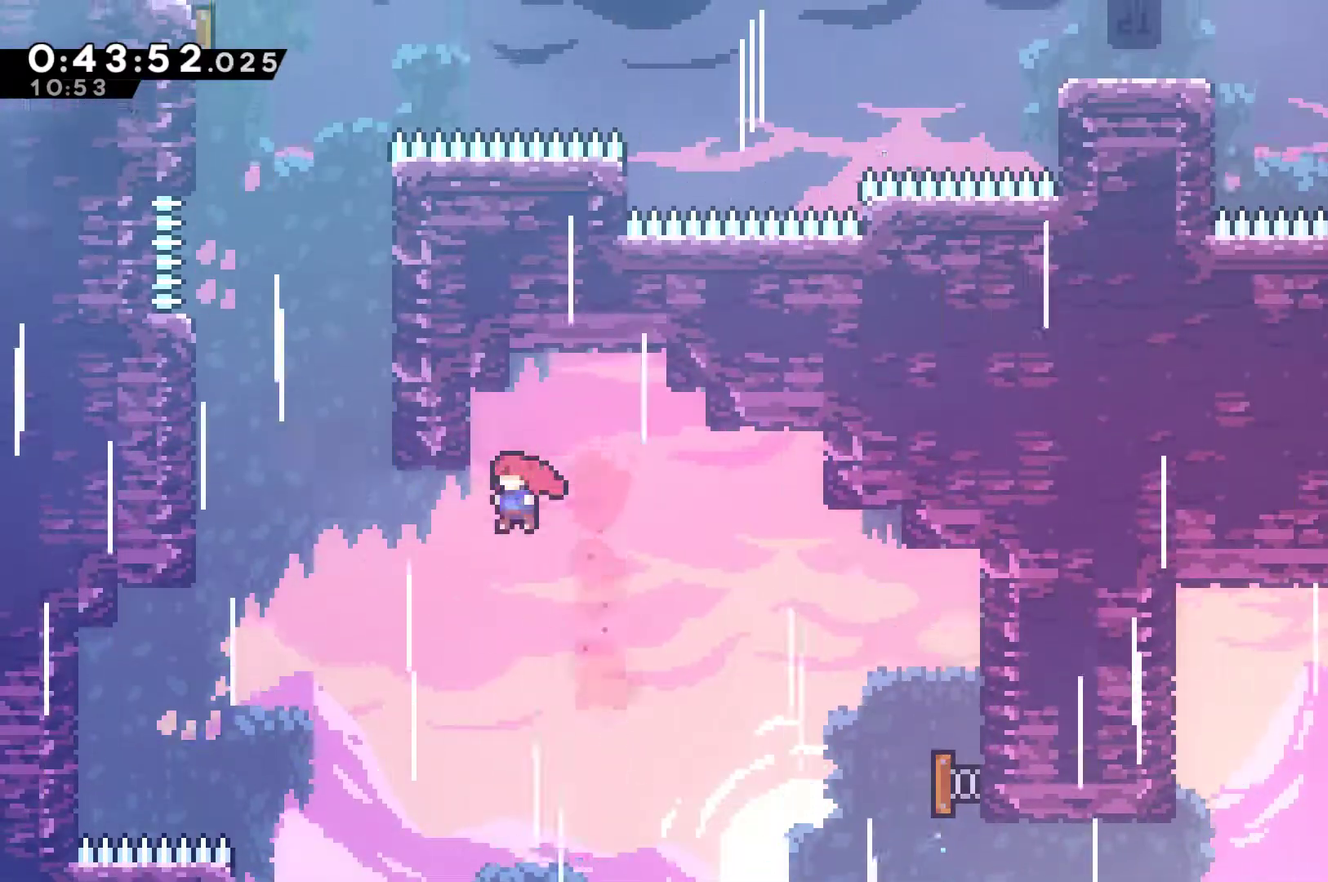
{"buttons": ["R1", "DPAD_UP", "DPAD_LEFT"], "left_stick": "center", "events": [[233, "X", "down"], [400, "R1", "down"], [400, "X", "up"]]}
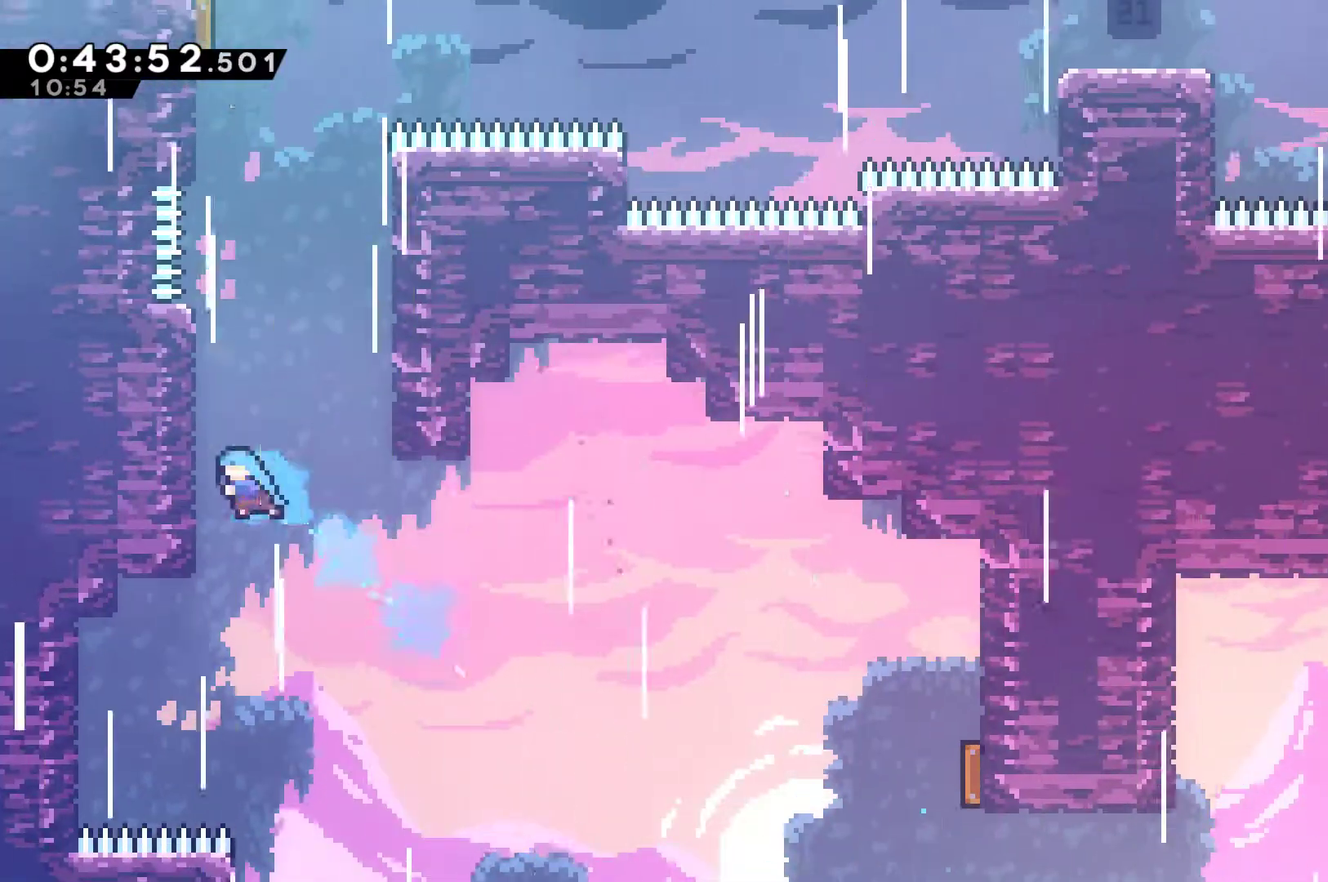
{"buttons": ["R1", "DPAD_UP", "DPAD_RIGHT"], "left_stick": "center", "events": [[133, "DPAD_LEFT", "up"], [167, "A", "down"], [200, "DPAD_RIGHT", "down"], [467, "A", "up"]]}
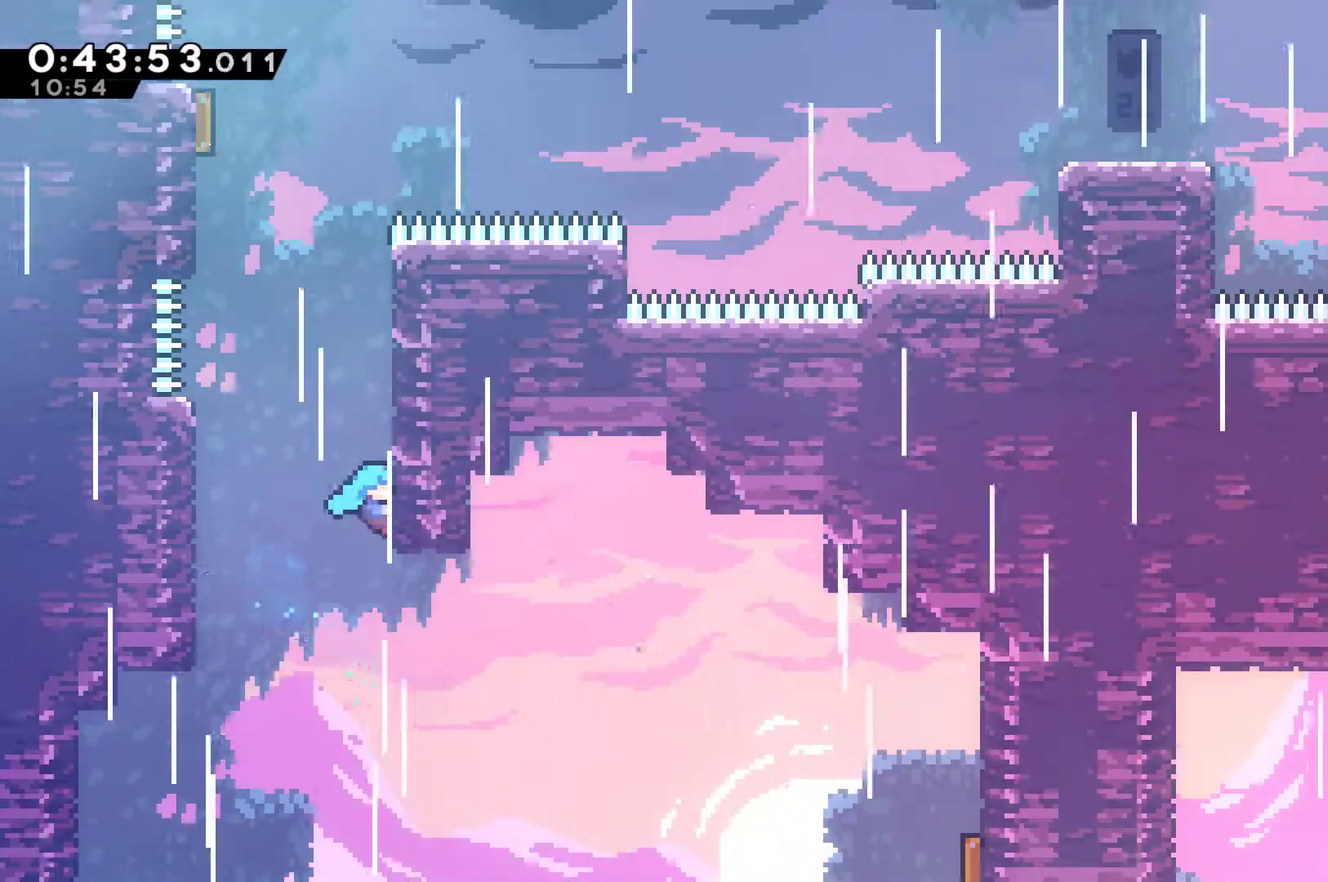
{"buttons": ["R1", "DPAD_UP", "DPAD_RIGHT"], "left_stick": "center", "events": [[67, "A", "down"], [233, "A", "up"], [300, "A", "down"], [467, "A", "up"]]}
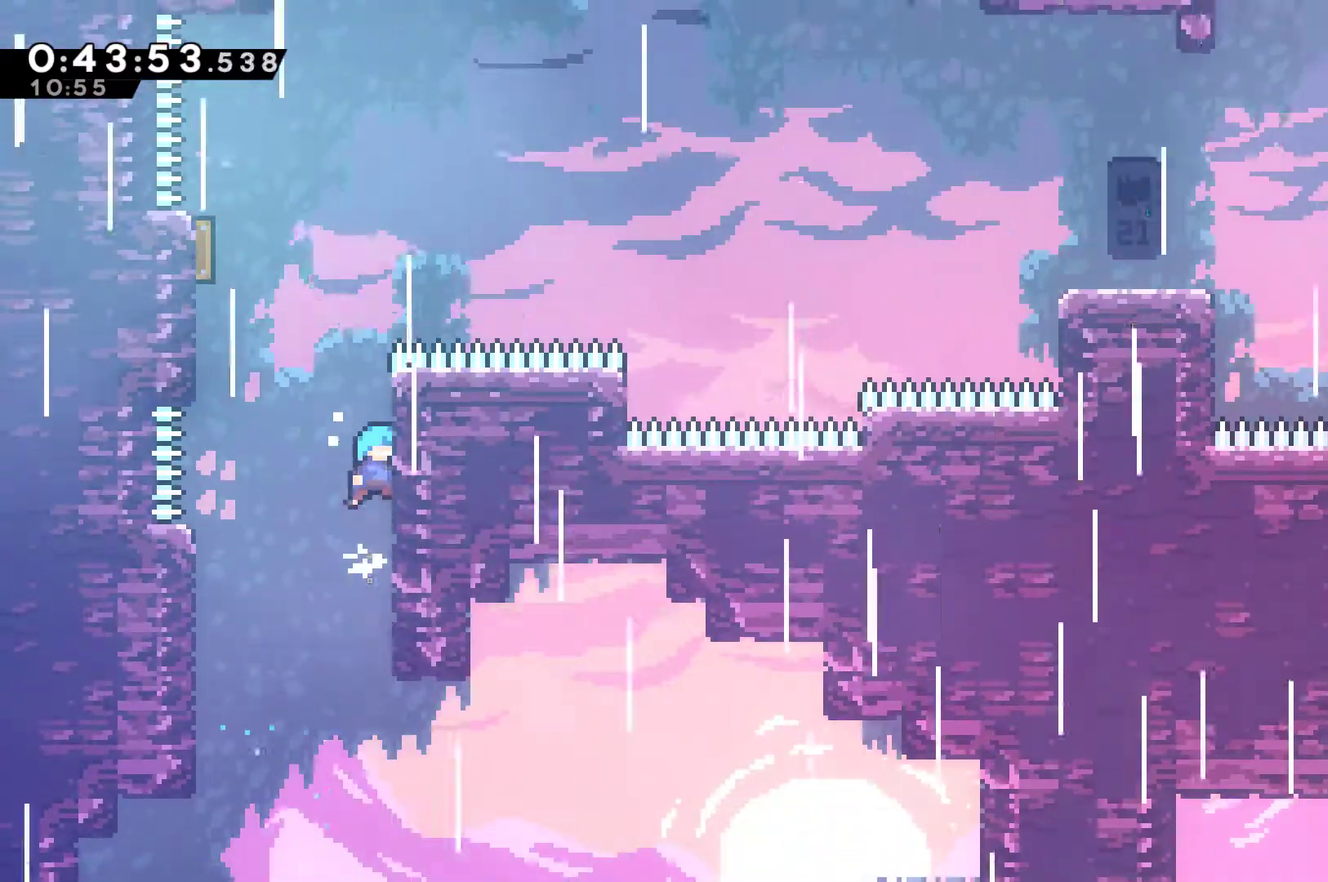
{"buttons": ["R1", "DPAD_UP", "DPAD_LEFT"], "left_stick": "center", "events": [[33, "A", "down"], [167, "A", "up"], [233, "A", "down"], [233, "DPAD_RIGHT", "up"], [267, "DPAD_LEFT", "down"], [500, "A", "up"]]}
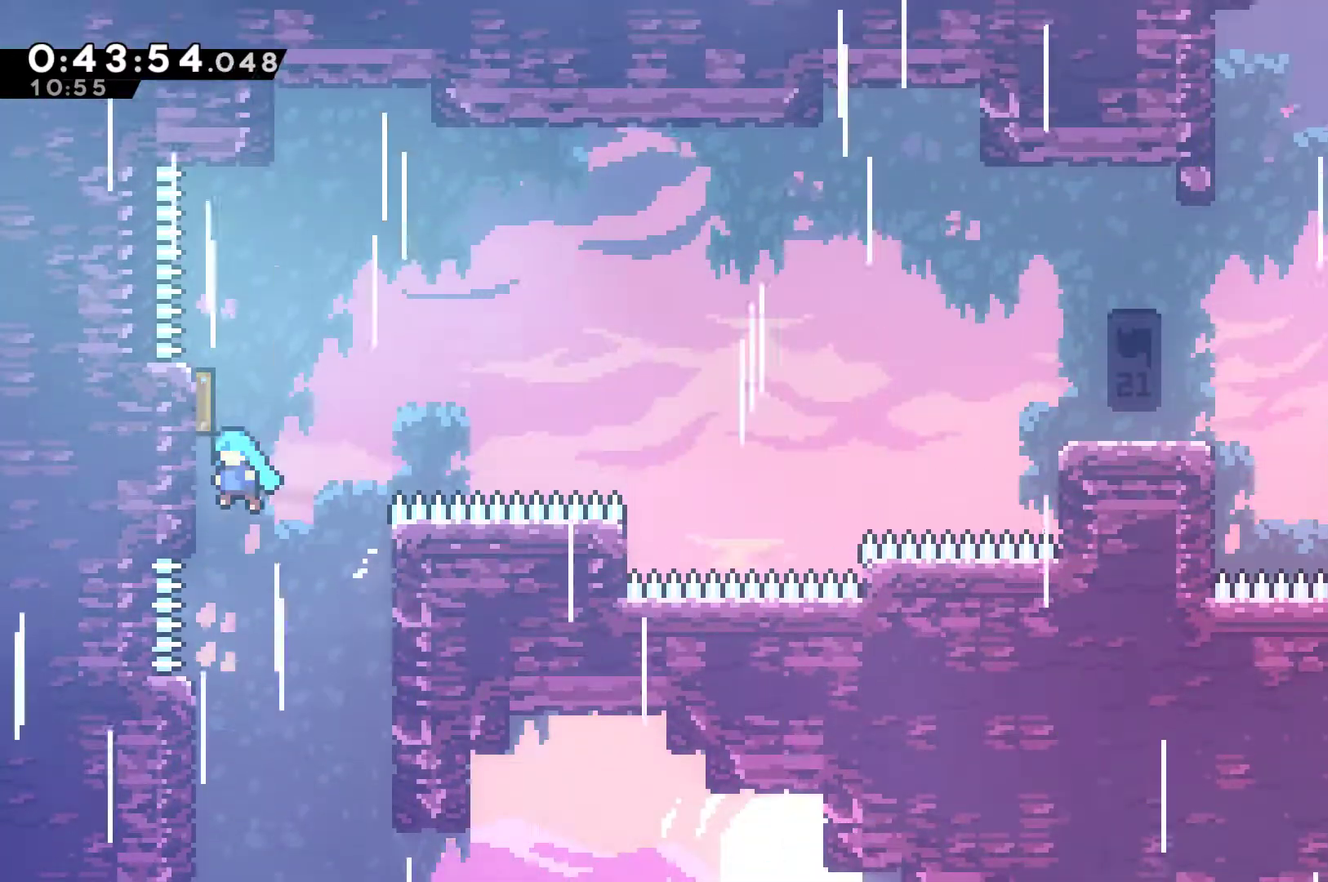
{"buttons": ["DPAD_RIGHT"], "left_stick": "center", "events": [[100, "A", "down"], [367, "A", "up"], [400, "R1", "up"], [433, "DPAD_LEFT", "up"], [467, "DPAD_RIGHT", "down"], [467, "DPAD_UP", "up"]]}
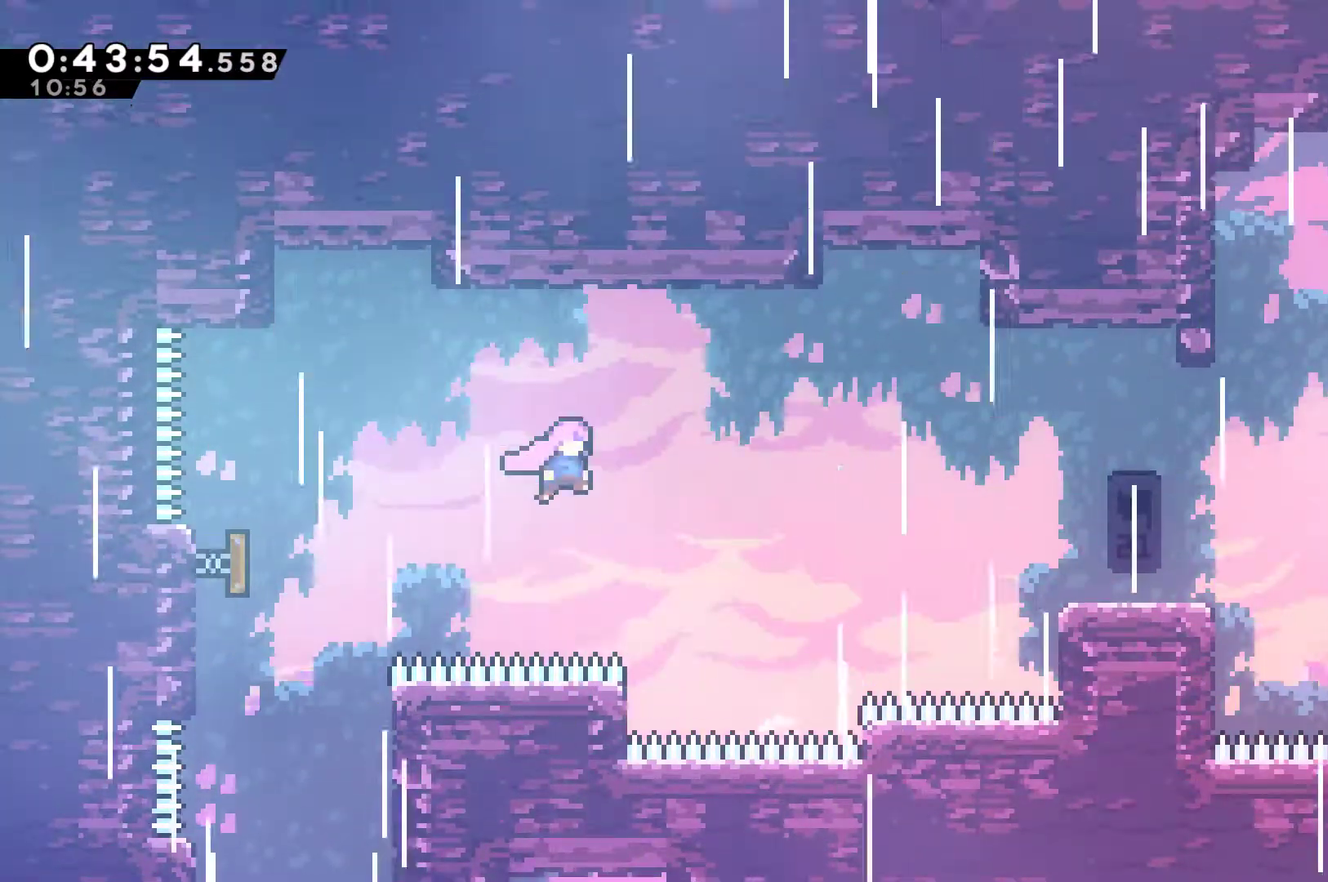
{"buttons": ["X", "DPAD_UP", "DPAD_RIGHT"], "left_stick": "center", "events": [[200, "DPAD_UP", "down"], [300, "X", "down"]]}
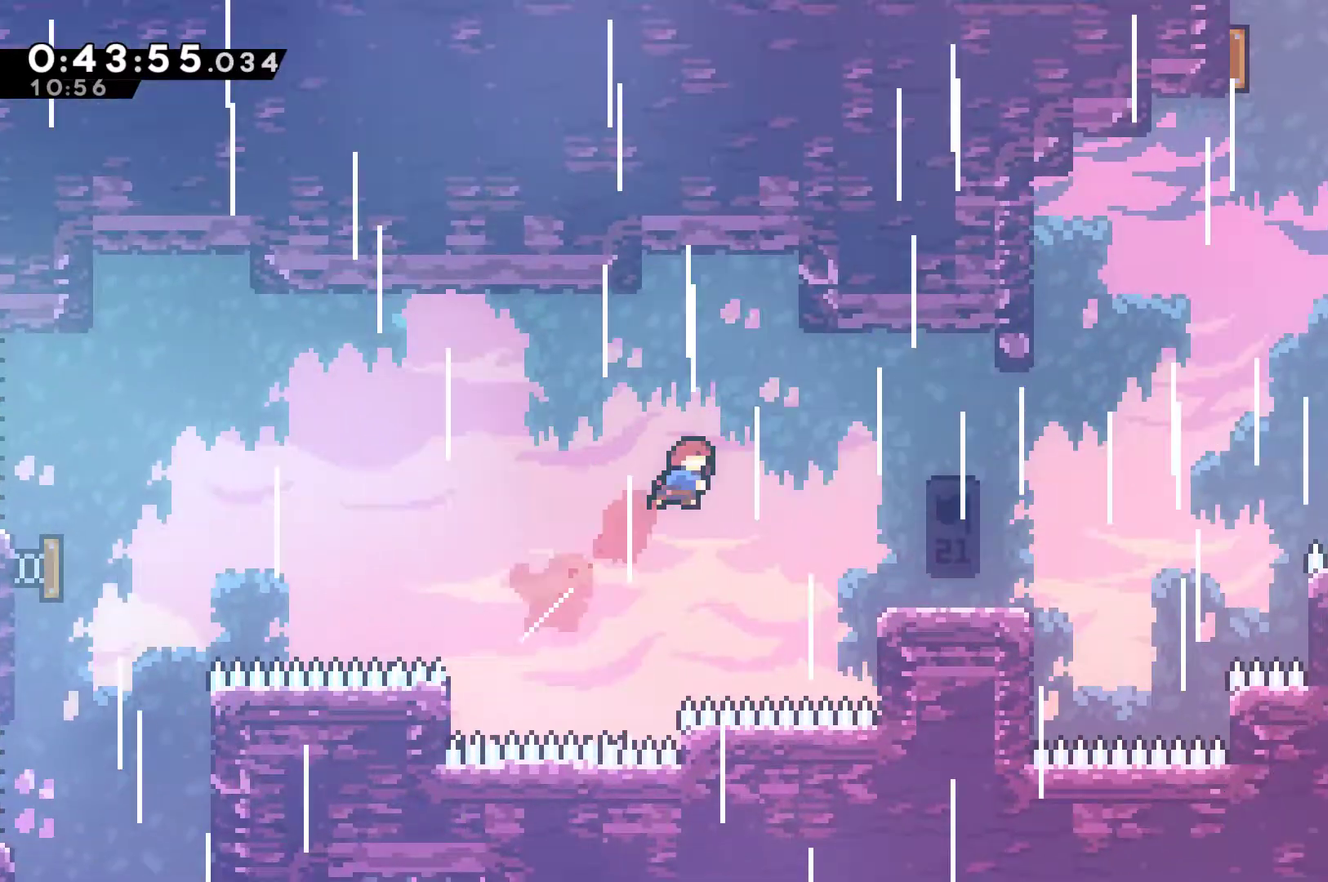
{"buttons": ["R1", "DPAD_UP", "DPAD_RIGHT"], "left_stick": "center", "events": [[67, "X", "up"], [367, "R1", "down"]]}
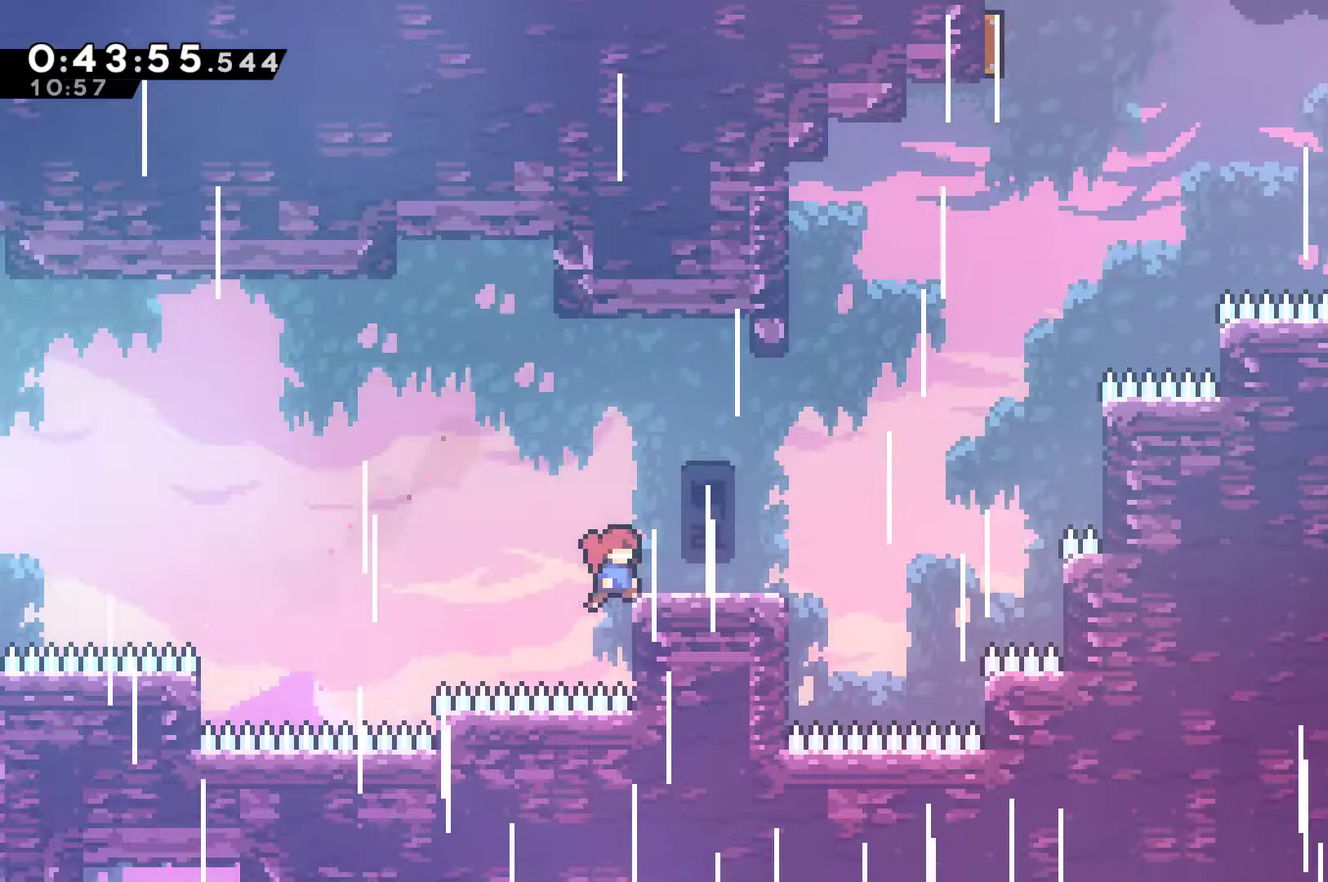
{"buttons": ["DPAD_UP", "DPAD_RIGHT"], "left_stick": "center", "events": [[200, "R1", "up"], [333, "A", "down"], [500, "A", "up"]]}
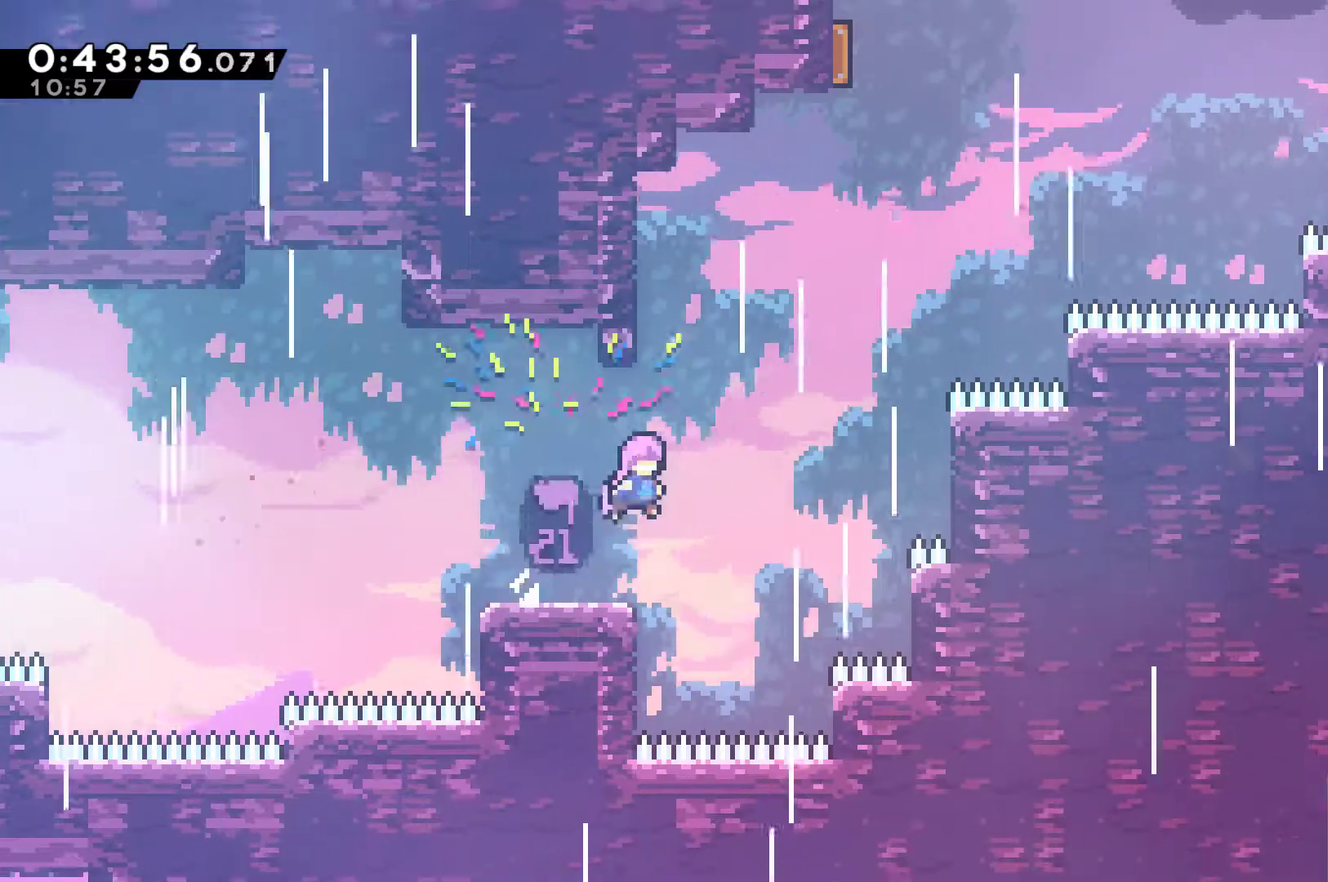
{"buttons": ["A", "X", "DPAD_UP", "DPAD_RIGHT"], "left_stick": "center", "events": [[33, "DPAD_RIGHT", "up"], [67, "X", "down"], [267, "A", "down"], [267, "DPAD_RIGHT", "down"]]}
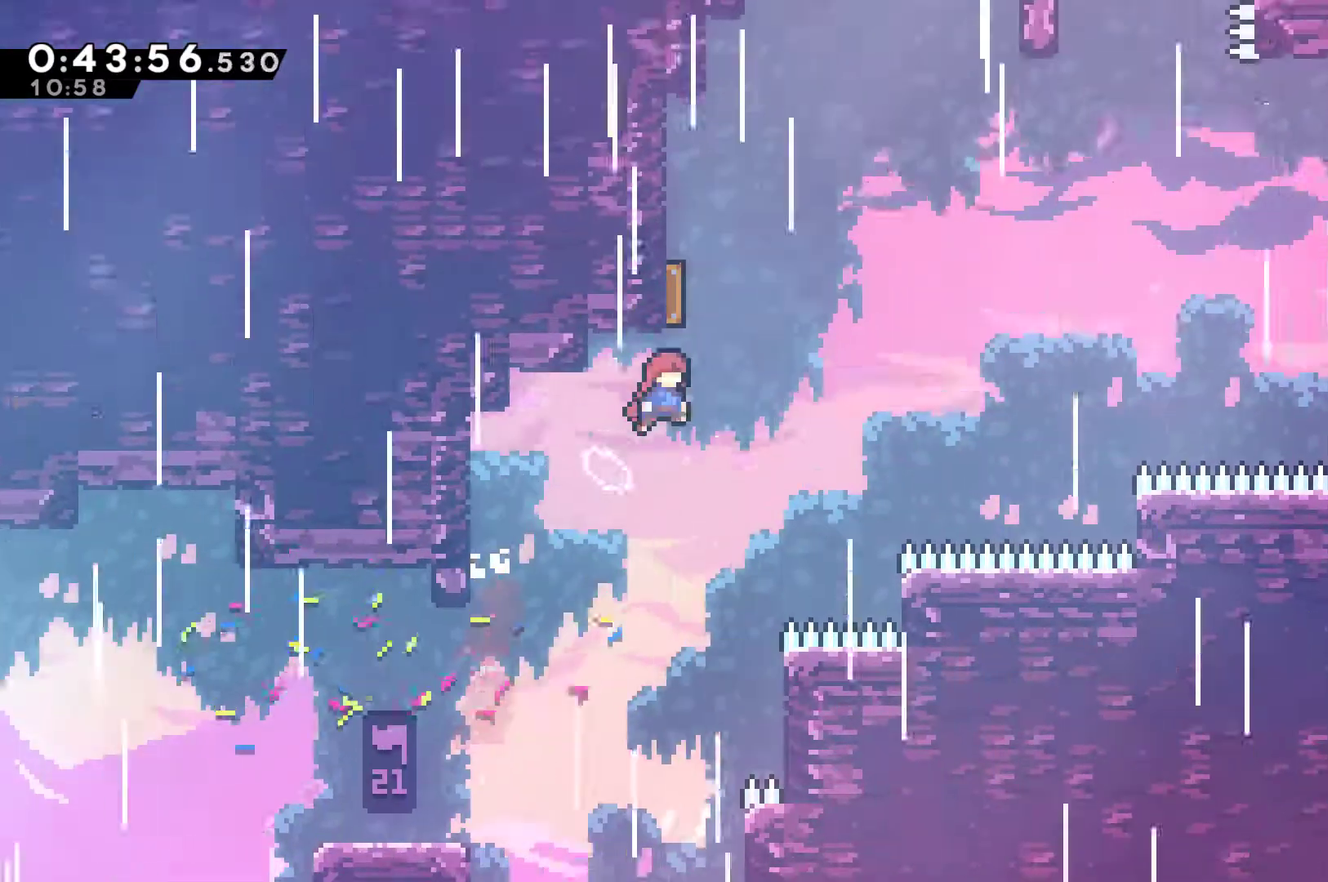
{"buttons": ["DPAD_UP", "DPAD_RIGHT"], "left_stick": "center", "events": [[33, "A", "up"], [33, "X", "up"], [67, "DPAD_RIGHT", "up"], [100, "X", "down"], [233, "DPAD_RIGHT", "down"], [467, "X", "up"]]}
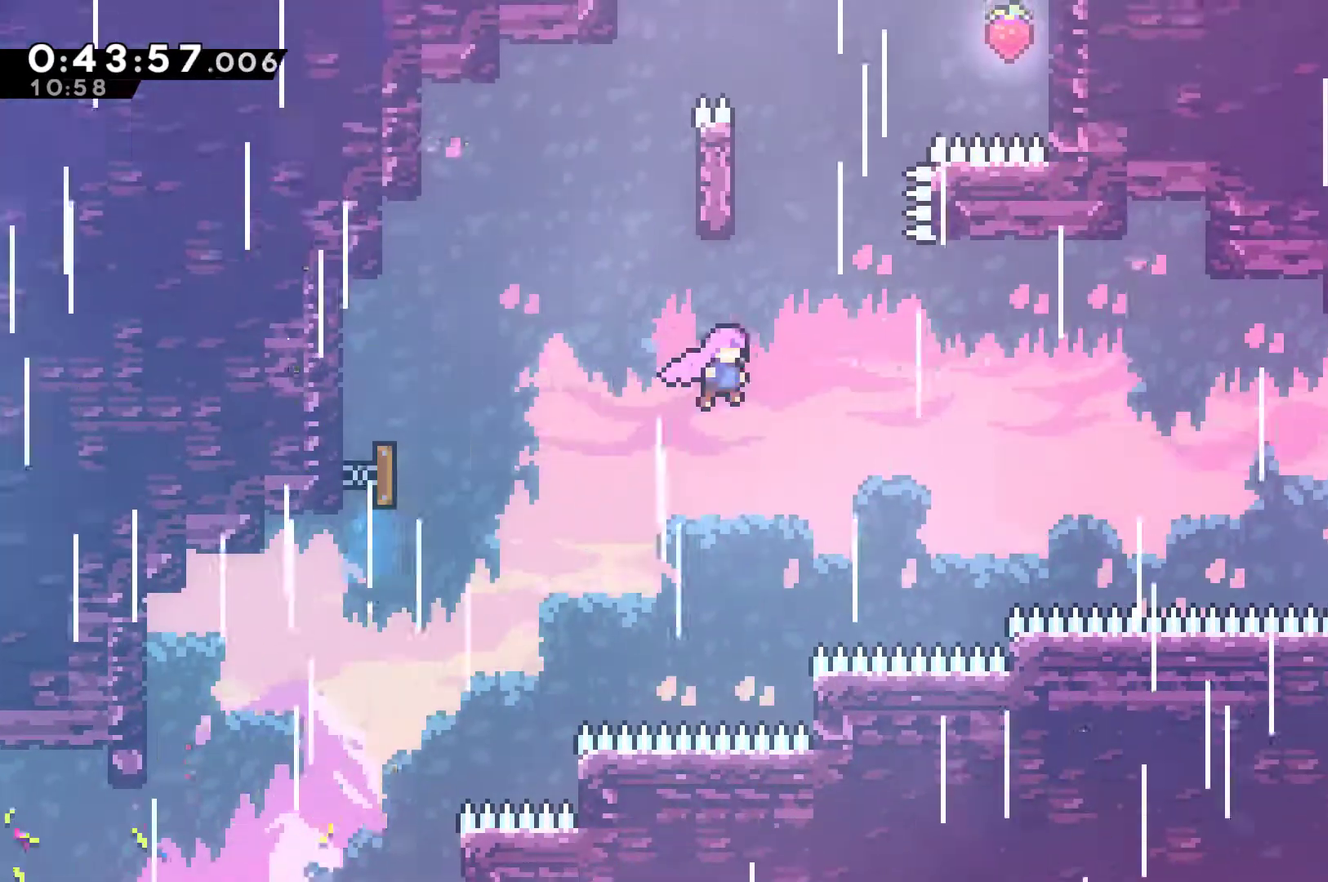
{"buttons": ["DPAD_RIGHT"], "left_stick": "center", "events": [[67, "DPAD_UP", "up"], [200, "X", "down"], [400, "X", "up"]]}
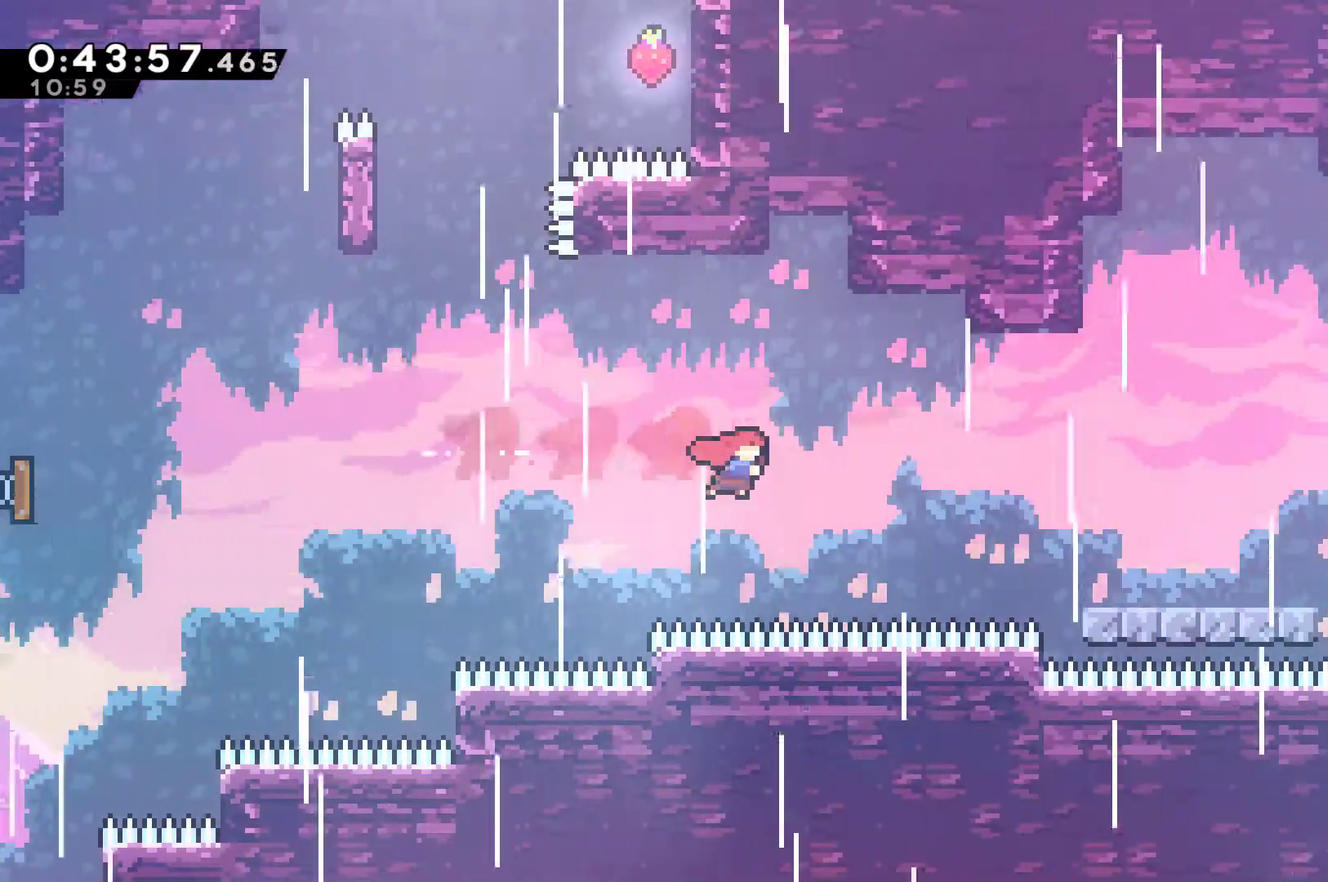
{"buttons": ["R1", "DPAD_UP", "DPAD_RIGHT"], "left_stick": "center", "events": [[133, "X", "down"], [467, "X", "up"], [500, "DPAD_UP", "down"], [500, "R1", "down"]]}
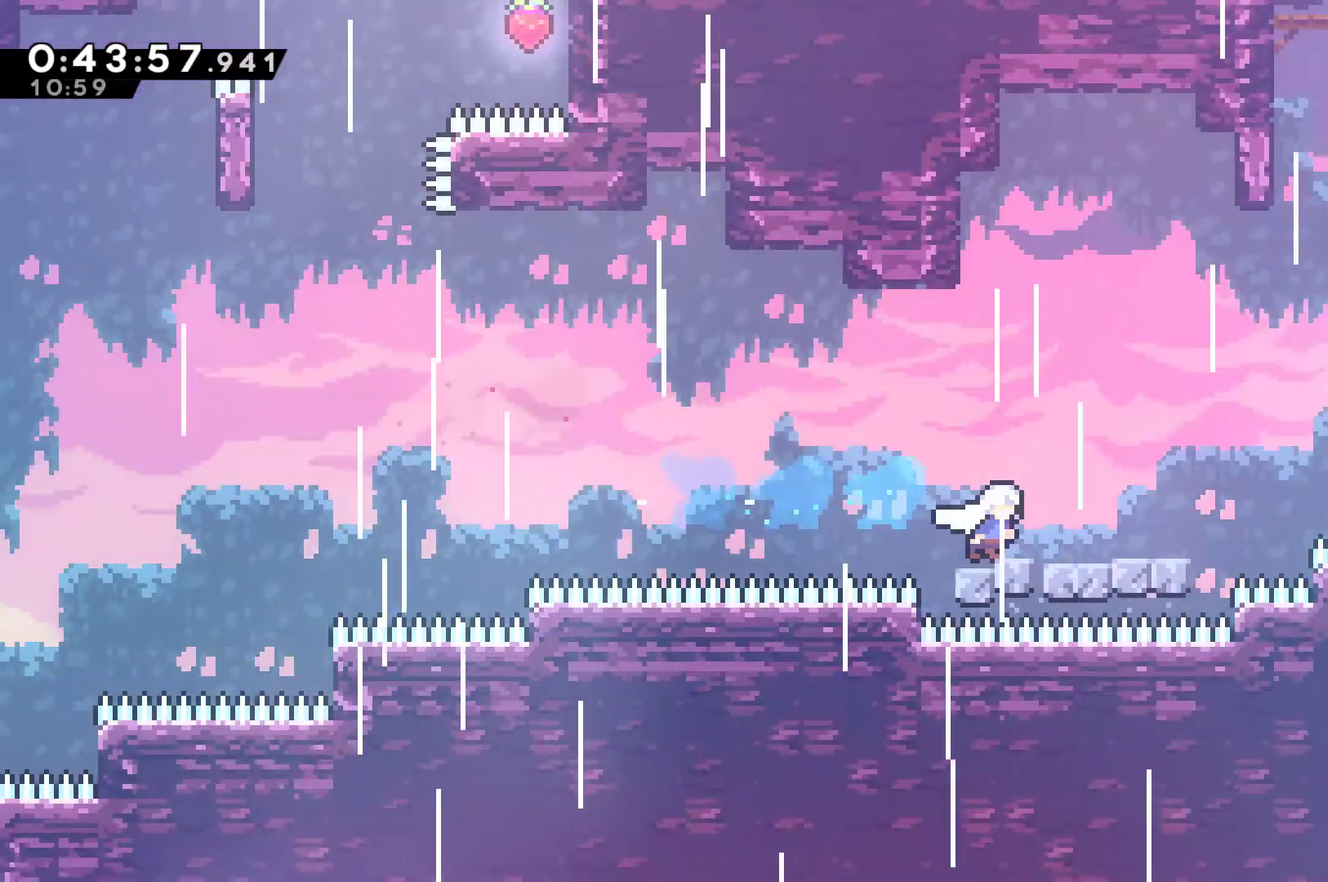
{"buttons": ["X", "DPAD_UP", "DPAD_RIGHT"], "left_stick": "center", "events": [[133, "A", "down"], [367, "A", "up"], [367, "R1", "up"], [433, "X", "down"]]}
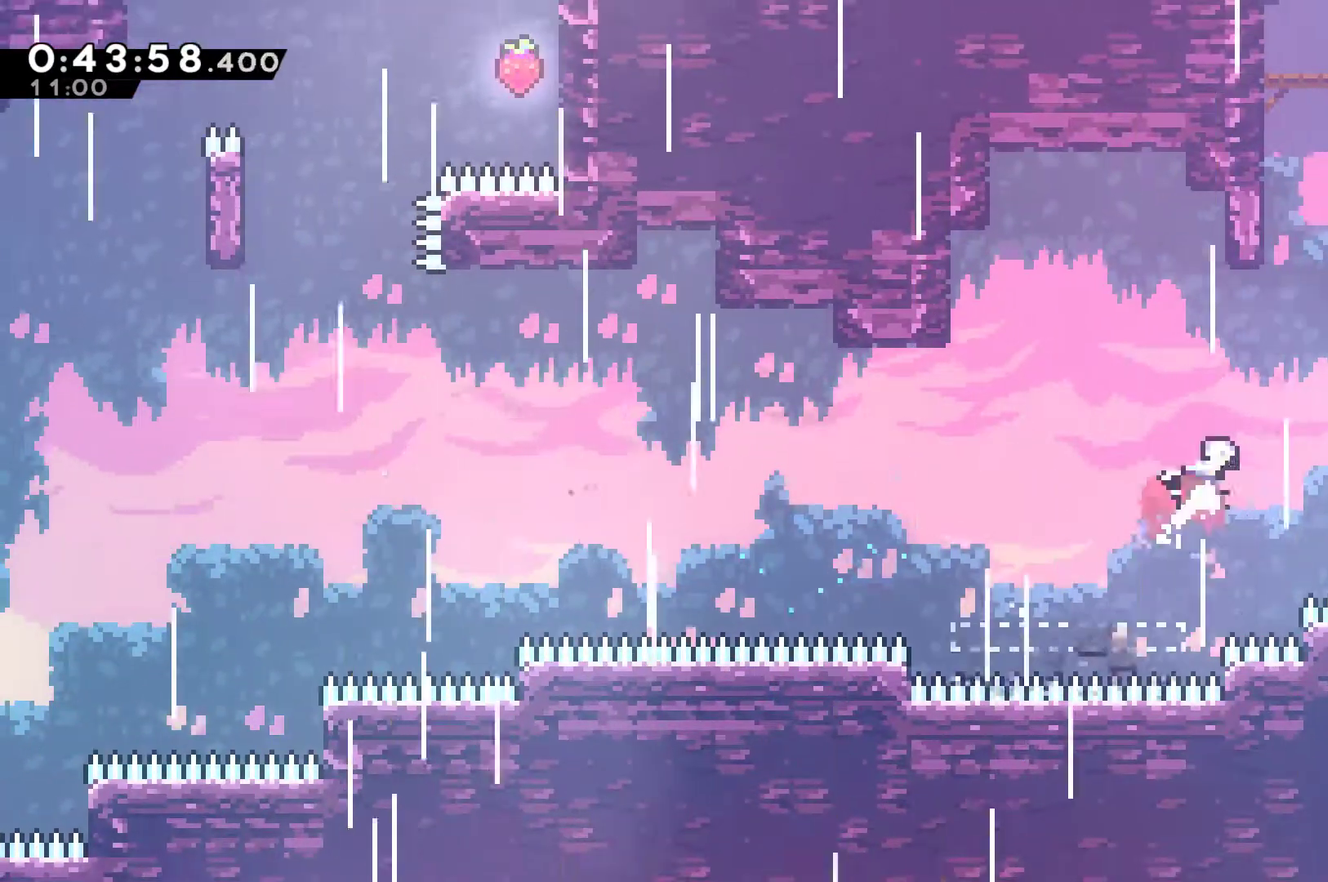
{"buttons": ["A", "DPAD_UP", "DPAD_LEFT"], "left_stick": "center", "events": [[100, "X", "up"], [200, "X", "down"], [333, "X", "up"], [433, "A", "down"], [467, "DPAD_RIGHT", "up"], [500, "DPAD_LEFT", "down"]]}
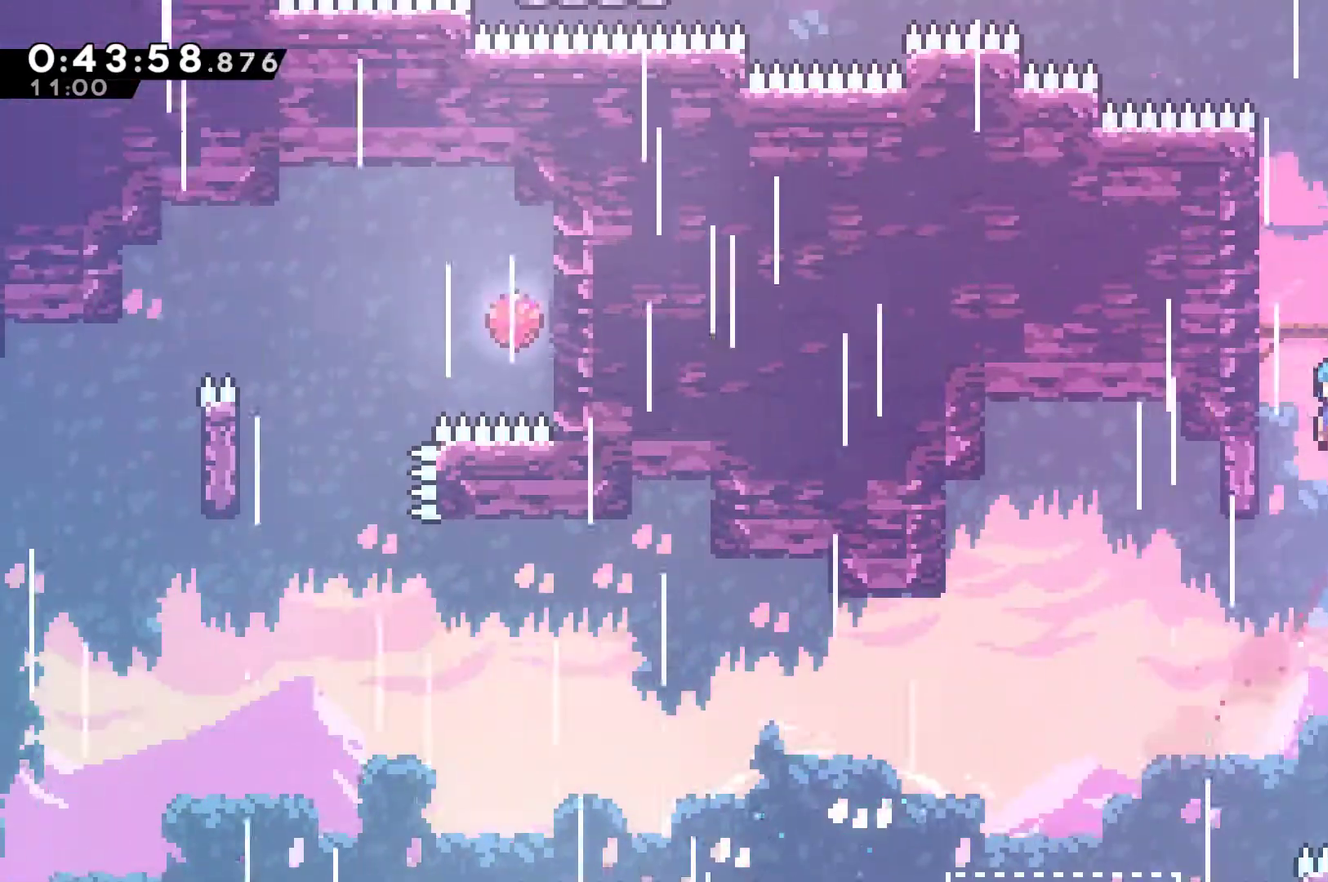
{"buttons": ["A", "DPAD_UP", "DPAD_LEFT"], "left_stick": "center", "events": [[133, "A", "up"], [200, "A", "down"], [333, "DPAD_LEFT", "up"], [367, "DPAD_RIGHT", "down"], [367, "DPAD_UP", "up"], [433, "A", "up"], [467, "DPAD_UP", "down"], [500, "A", "down"], [500, "DPAD_LEFT", "down"], [500, "DPAD_RIGHT", "up"]]}
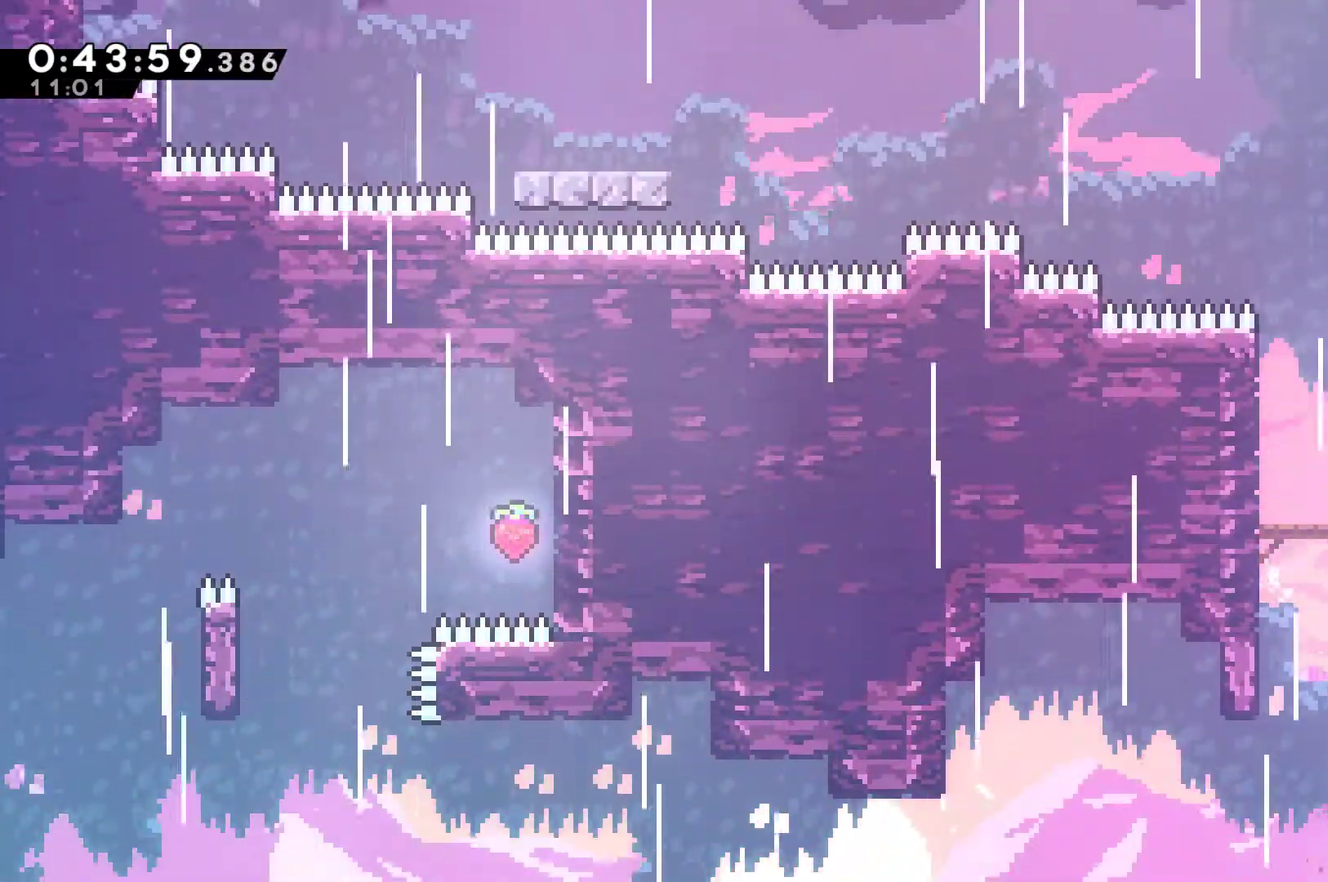
{"buttons": ["A", "DPAD_UP", "DPAD_RIGHT"], "left_stick": "center", "events": [[67, "DPAD_UP", "up"], [100, "A", "up"], [200, "DPAD_LEFT", "up"], [267, "DPAD_RIGHT", "down"], [367, "A", "down"], [467, "DPAD_UP", "down"]]}
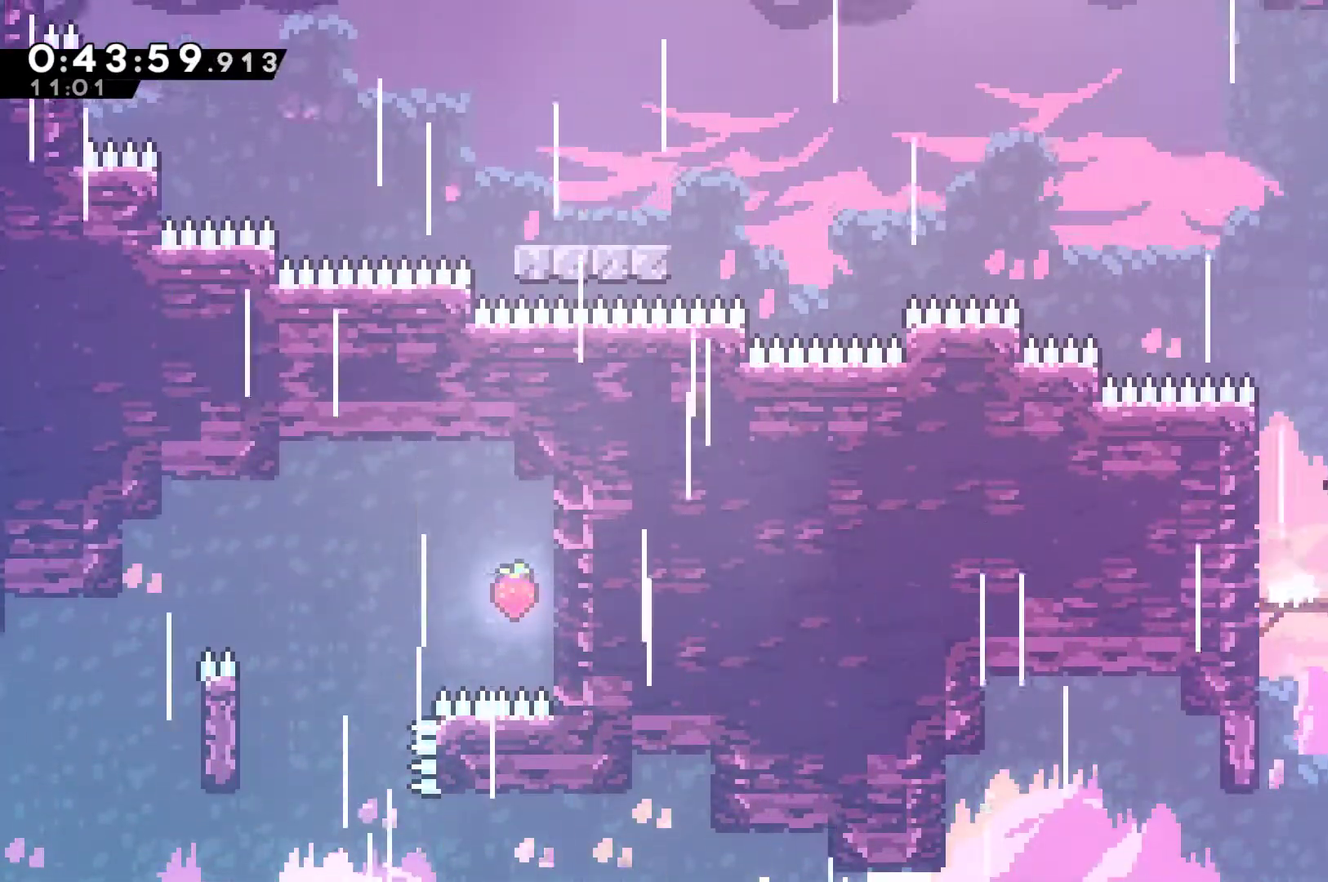
{"buttons": [], "left_stick": "center", "events": [[33, "A", "up"], [33, "DPAD_RIGHT", "up"], [67, "X", "down"], [200, "DPAD_UP", "up"], [200, "X", "up"], [400, "DPAD_RIGHT", "down"], [500, "DPAD_RIGHT", "up"]]}
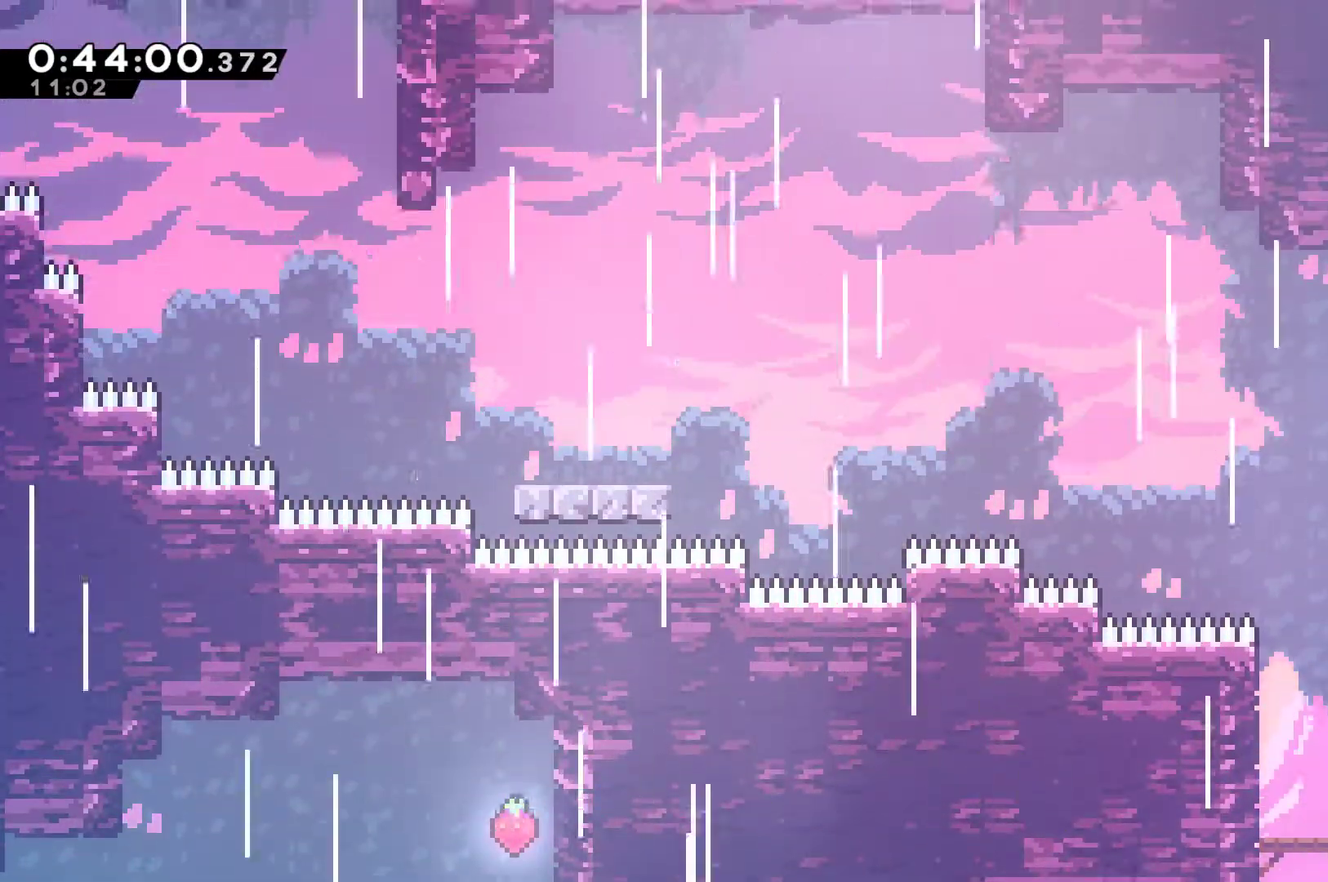
{"buttons": ["A", "DPAD_LEFT"], "left_stick": "center", "events": [[133, "DPAD_LEFT", "down"], [267, "DPAD_UP", "down"], [300, "A", "down"], [467, "DPAD_UP", "up"]]}
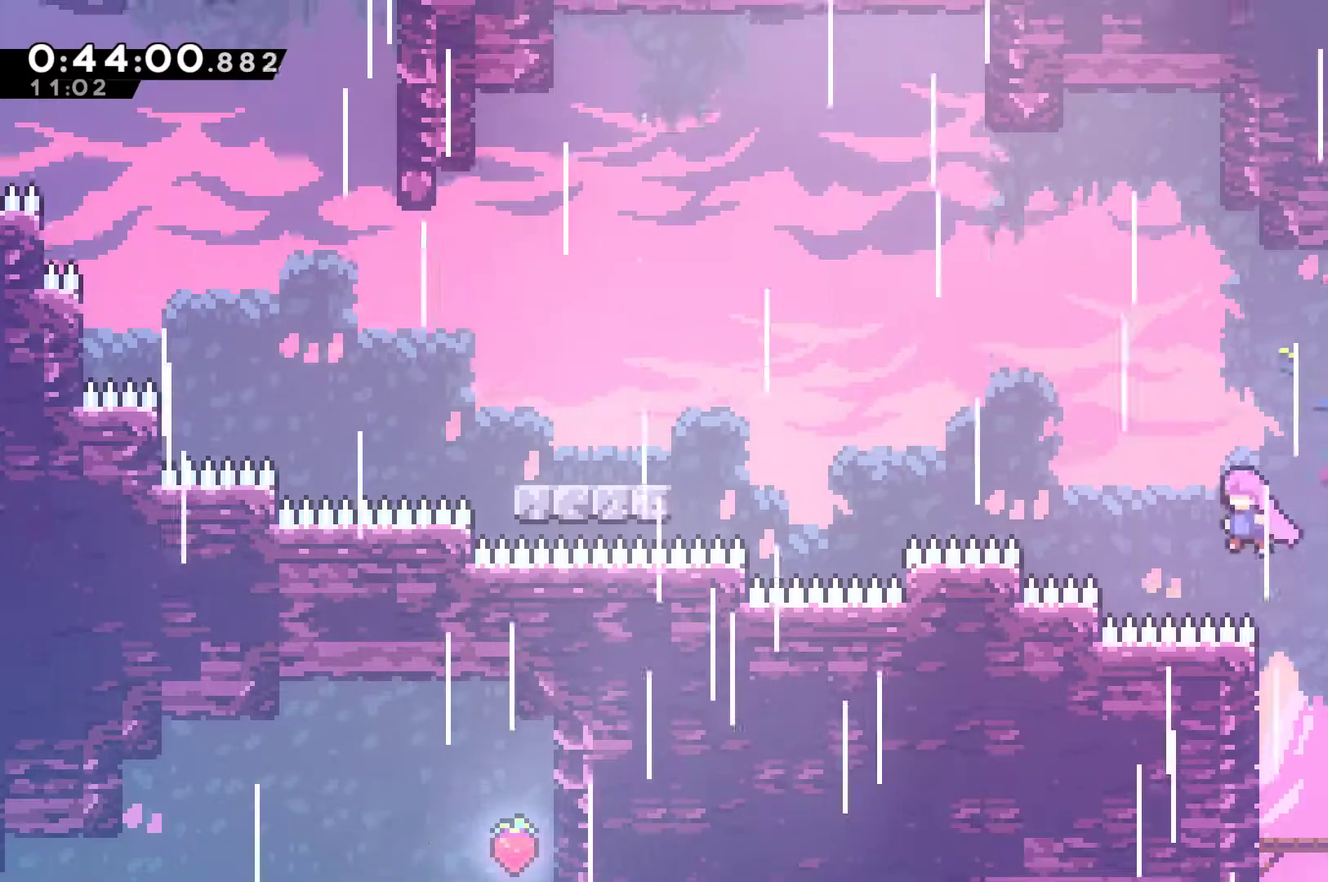
{"buttons": ["DPAD_LEFT"], "left_stick": "center", "events": [[33, "A", "up"], [33, "DPAD_UP", "down"], [167, "X", "down"], [400, "X", "up"], [500, "DPAD_UP", "up"]]}
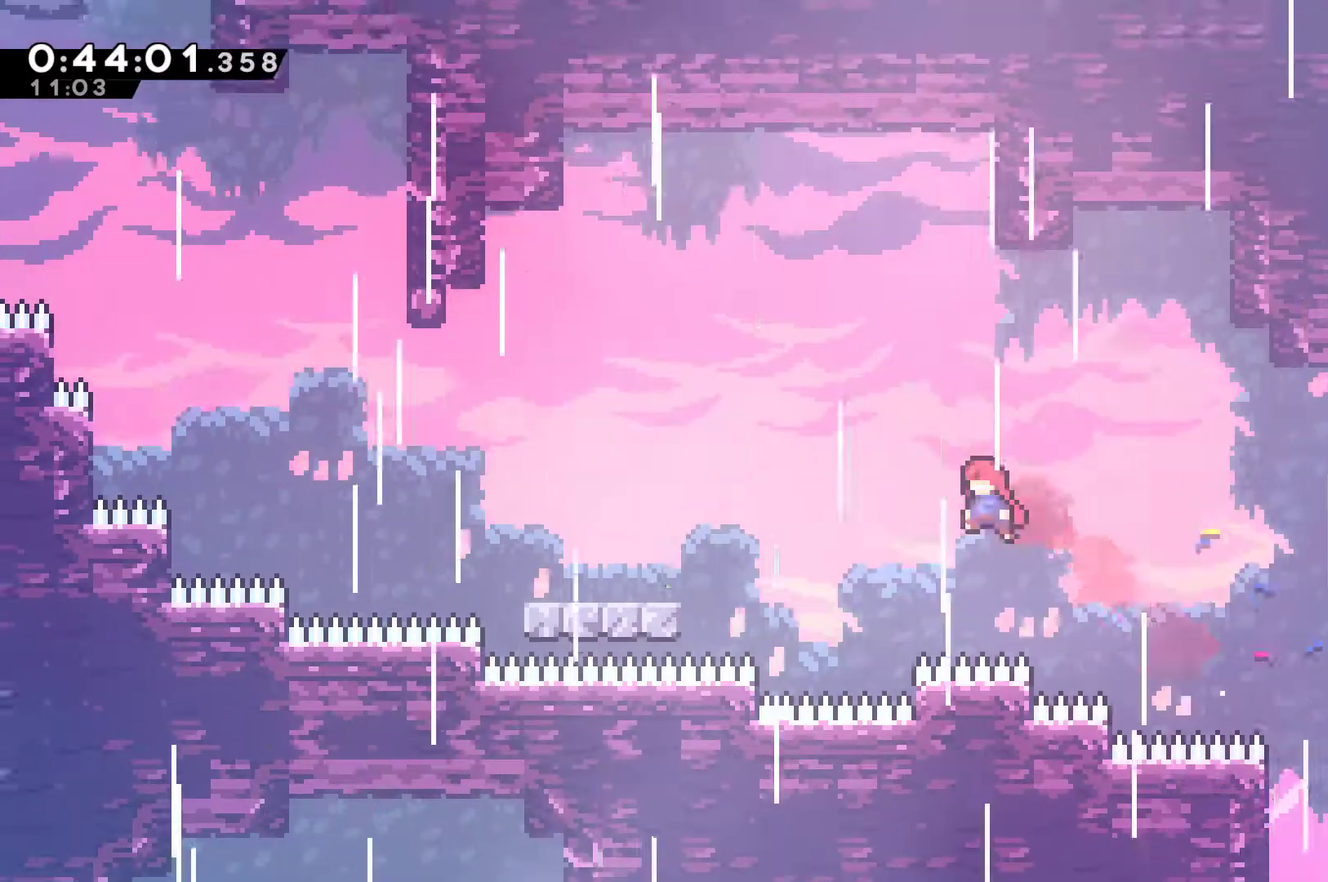
{"buttons": ["DPAD_LEFT"], "left_stick": "center", "events": [[67, "X", "down"], [367, "X", "up"]]}
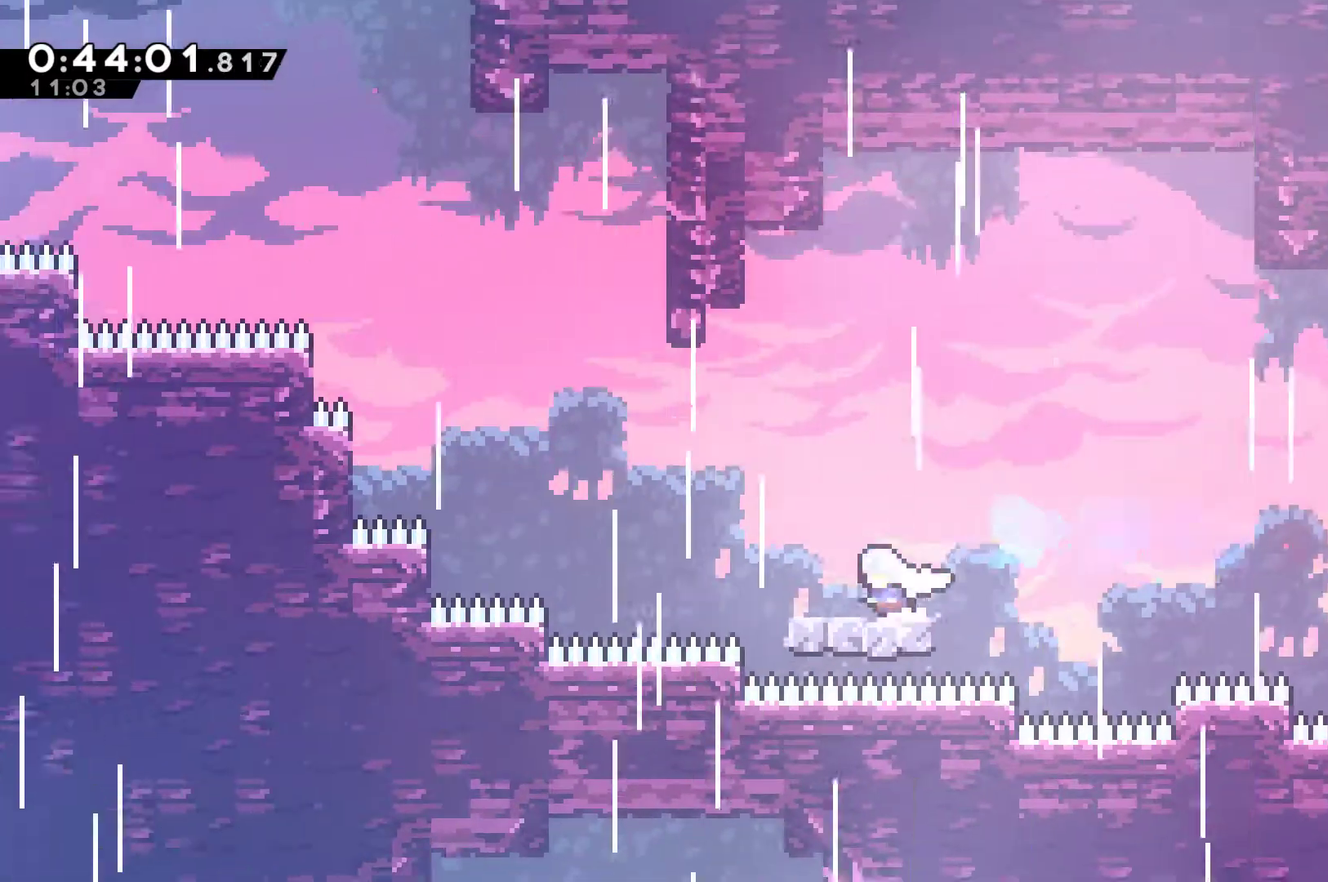
{"buttons": ["X", "DPAD_UP"], "left_stick": "center", "events": [[67, "A", "down"], [400, "A", "up"], [400, "DPAD_UP", "down"], [467, "X", "down"], [500, "DPAD_LEFT", "up"]]}
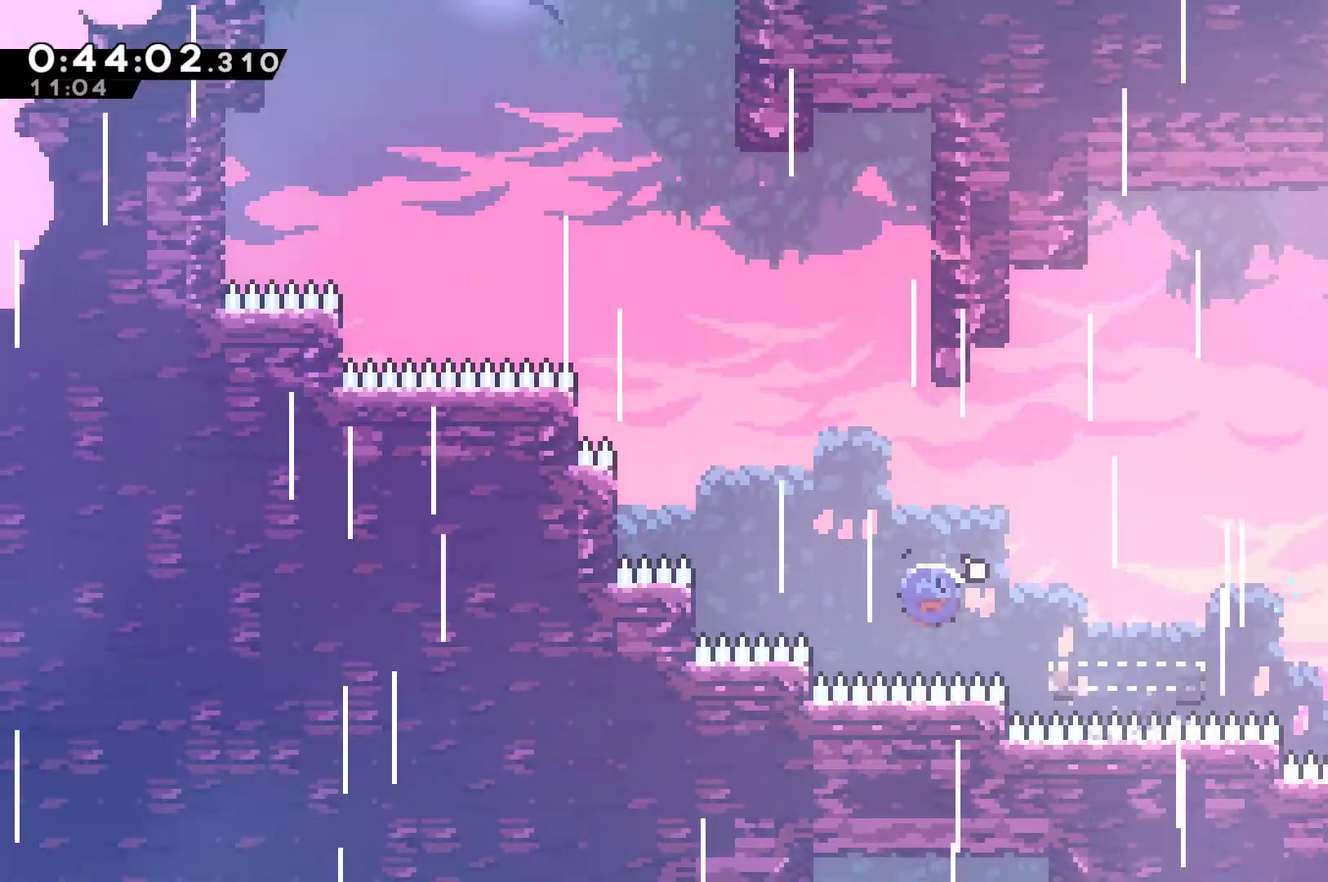
{"buttons": ["A", "X", "DPAD_UP", "DPAD_LEFT"], "left_stick": "center", "events": [[167, "X", "up"], [233, "X", "down"], [333, "A", "down"], [367, "DPAD_LEFT", "down"]]}
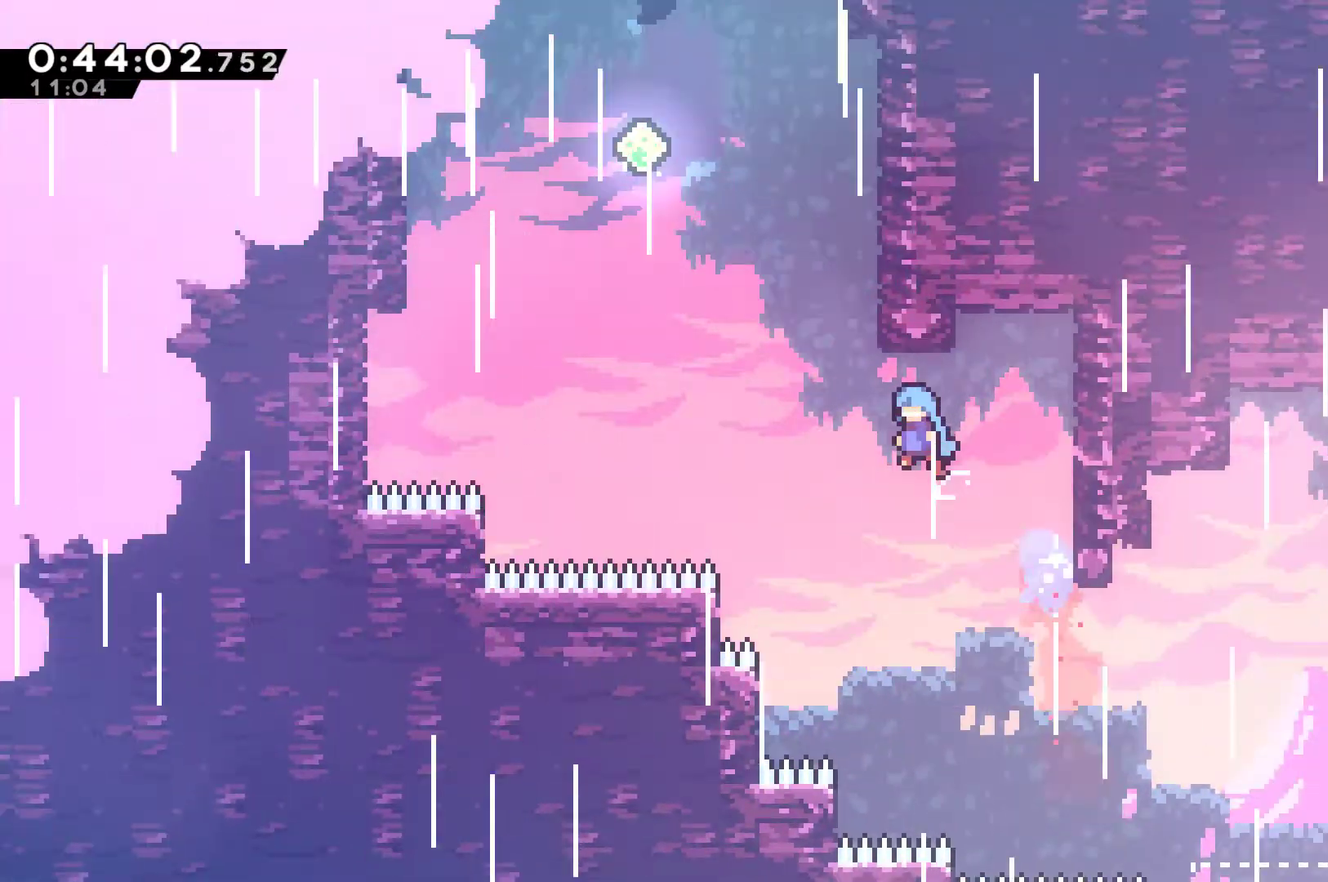
{"buttons": ["DPAD_UP", "DPAD_RIGHT"], "left_stick": "center", "events": [[167, "DPAD_LEFT", "up"], [300, "DPAD_RIGHT", "down"], [367, "A", "up"], [367, "X", "up"]]}
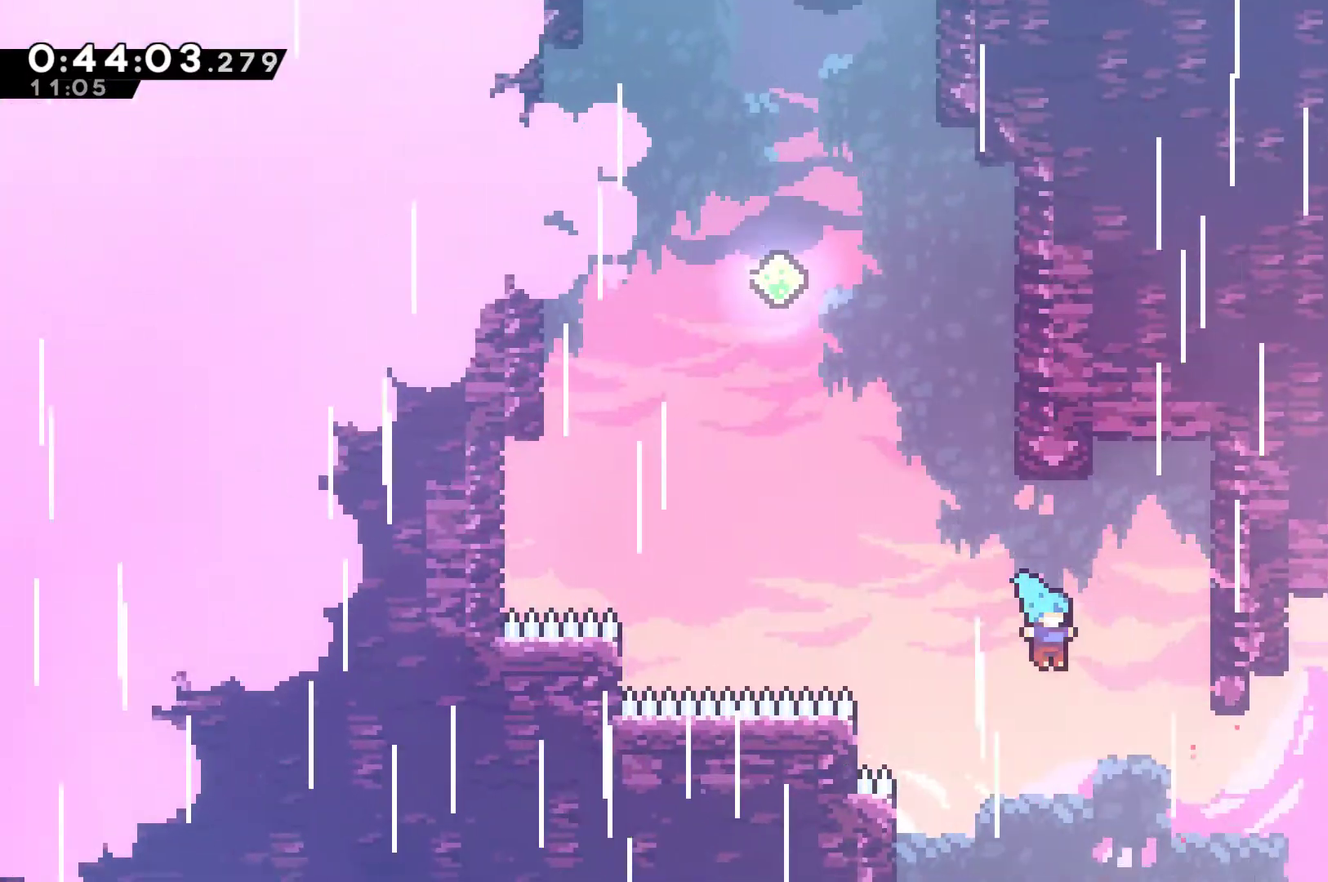
{"buttons": [], "left_stick": "center", "events": [[33, "DPAD_UP", "up"], [67, "DPAD_DOWN", "down"], [100, "DPAD_RIGHT", "up"], [400, "A", "down"], [467, "DPAD_DOWN", "up"], [500, "A", "up"]]}
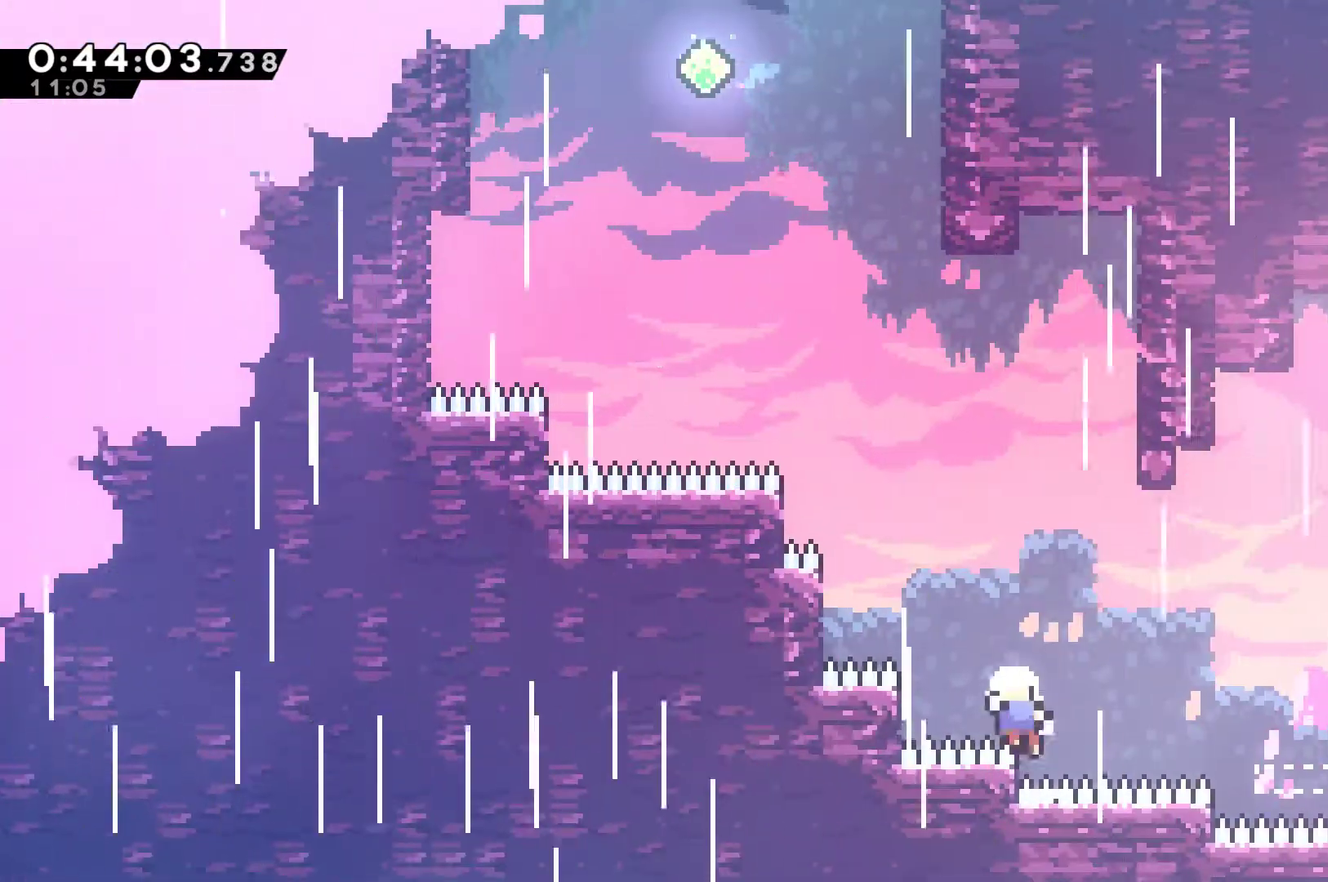
{"buttons": ["DPAD_LEFT"], "left_stick": "center", "events": [[67, "A", "down"], [233, "R1", "down"], [333, "A", "up"], [333, "R1", "up"], [433, "DPAD_LEFT", "down"]]}
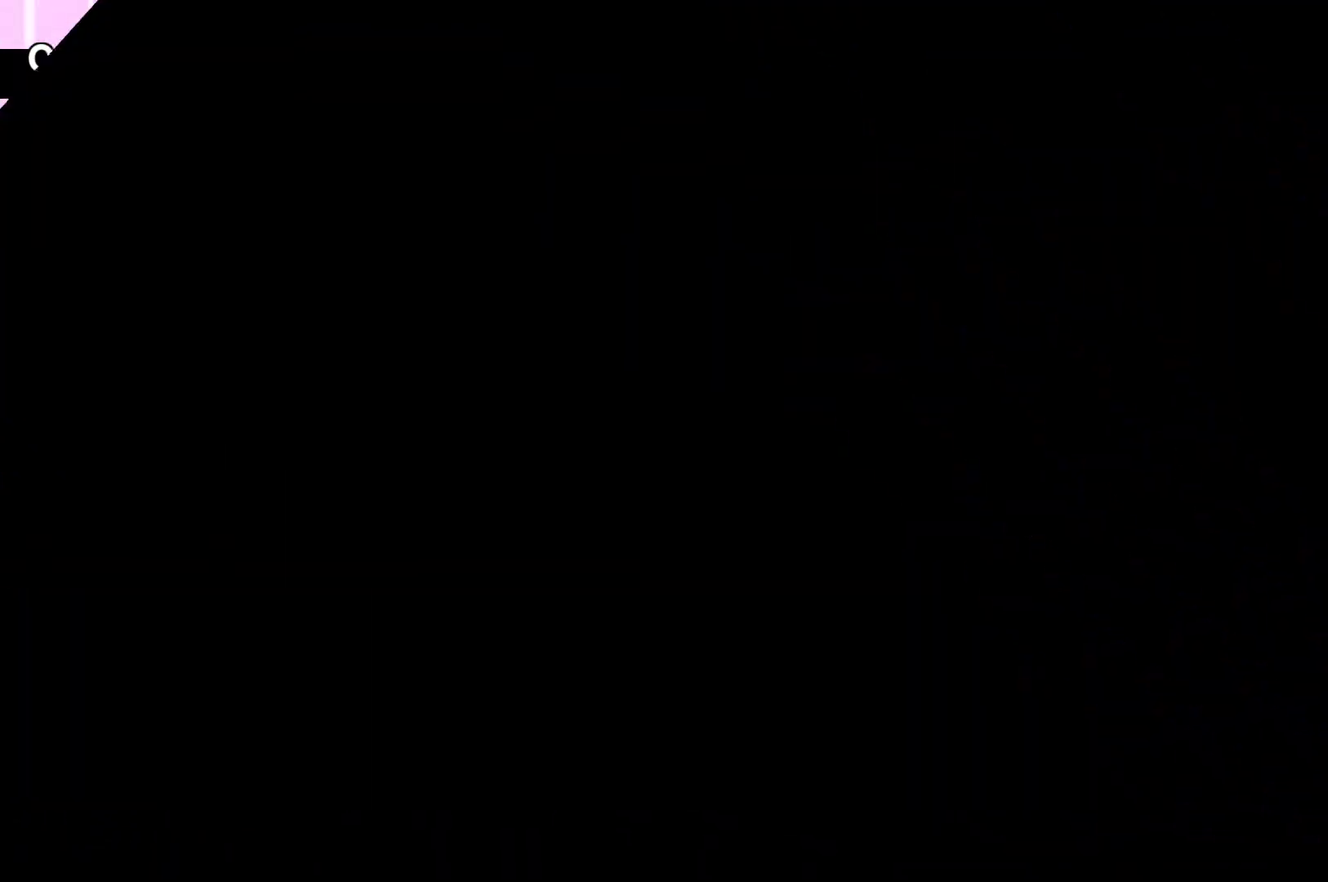
{"buttons": ["DPAD_LEFT"], "left_stick": "center", "events": []}
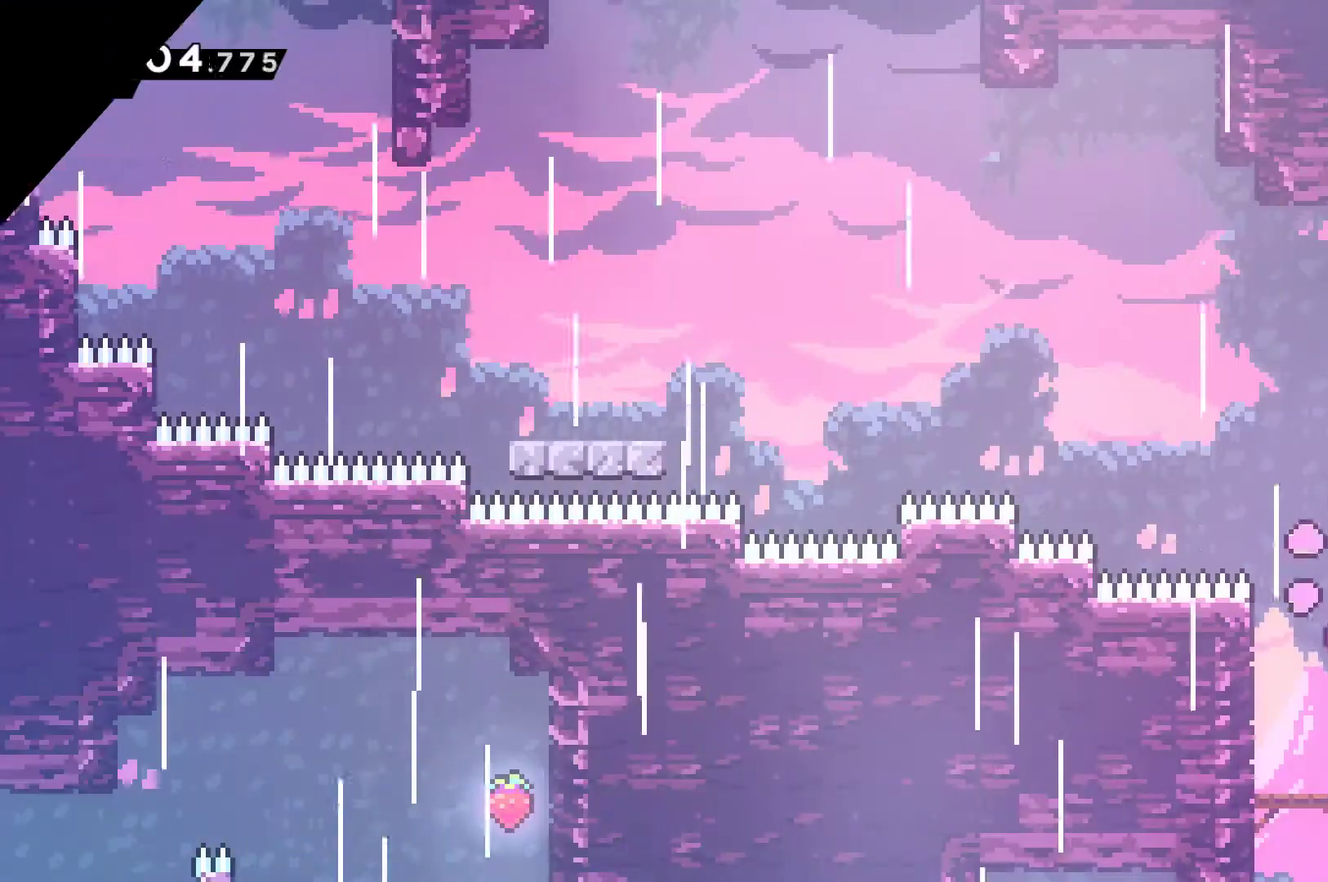
{"buttons": ["A", "DPAD_UP", "DPAD_LEFT"], "left_stick": "center", "events": [[167, "A", "down"], [500, "DPAD_UP", "down"]]}
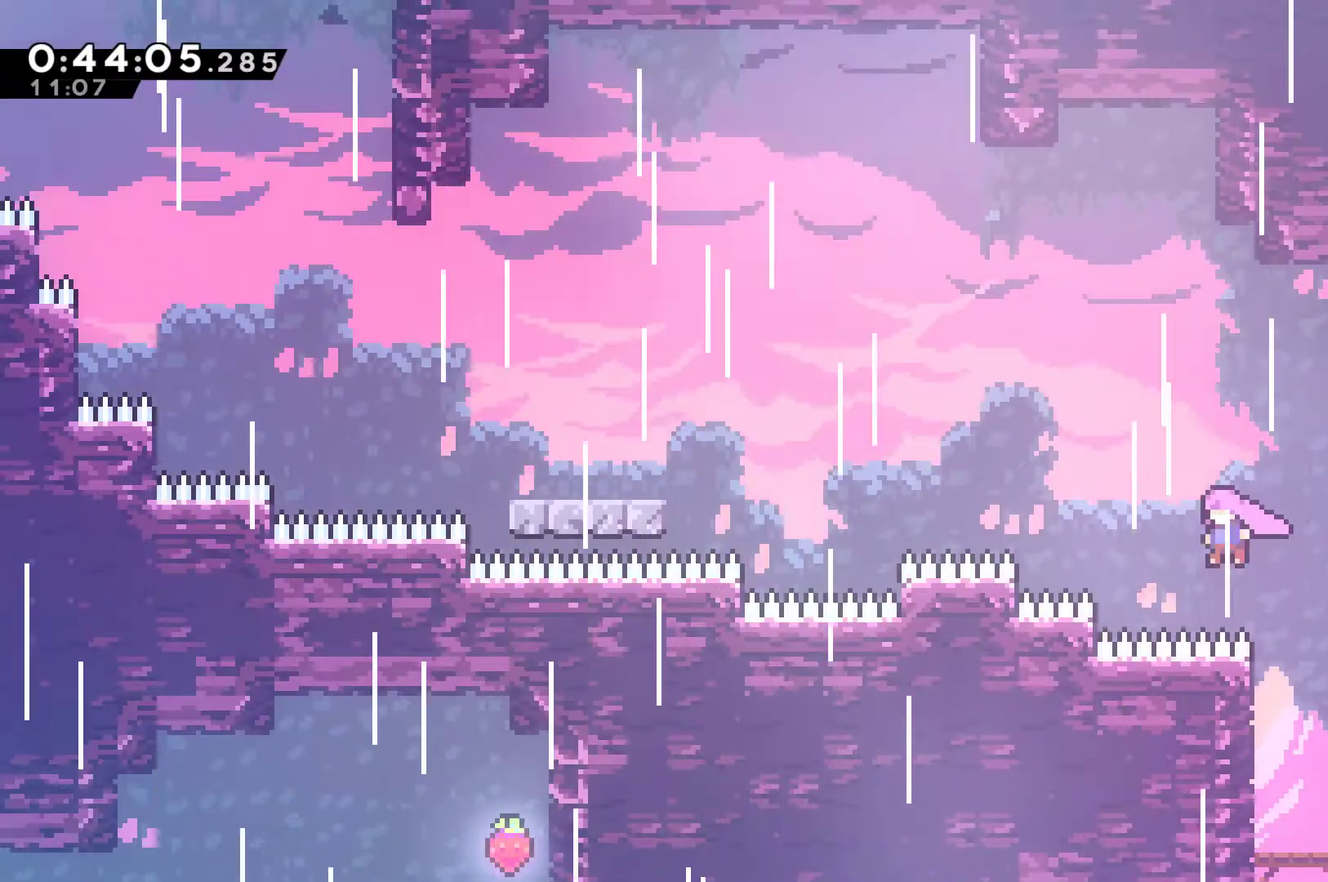
{"buttons": ["DPAD_LEFT"], "left_stick": "center", "events": [[33, "A", "up"], [133, "X", "down"], [433, "DPAD_UP", "up"], [433, "X", "up"]]}